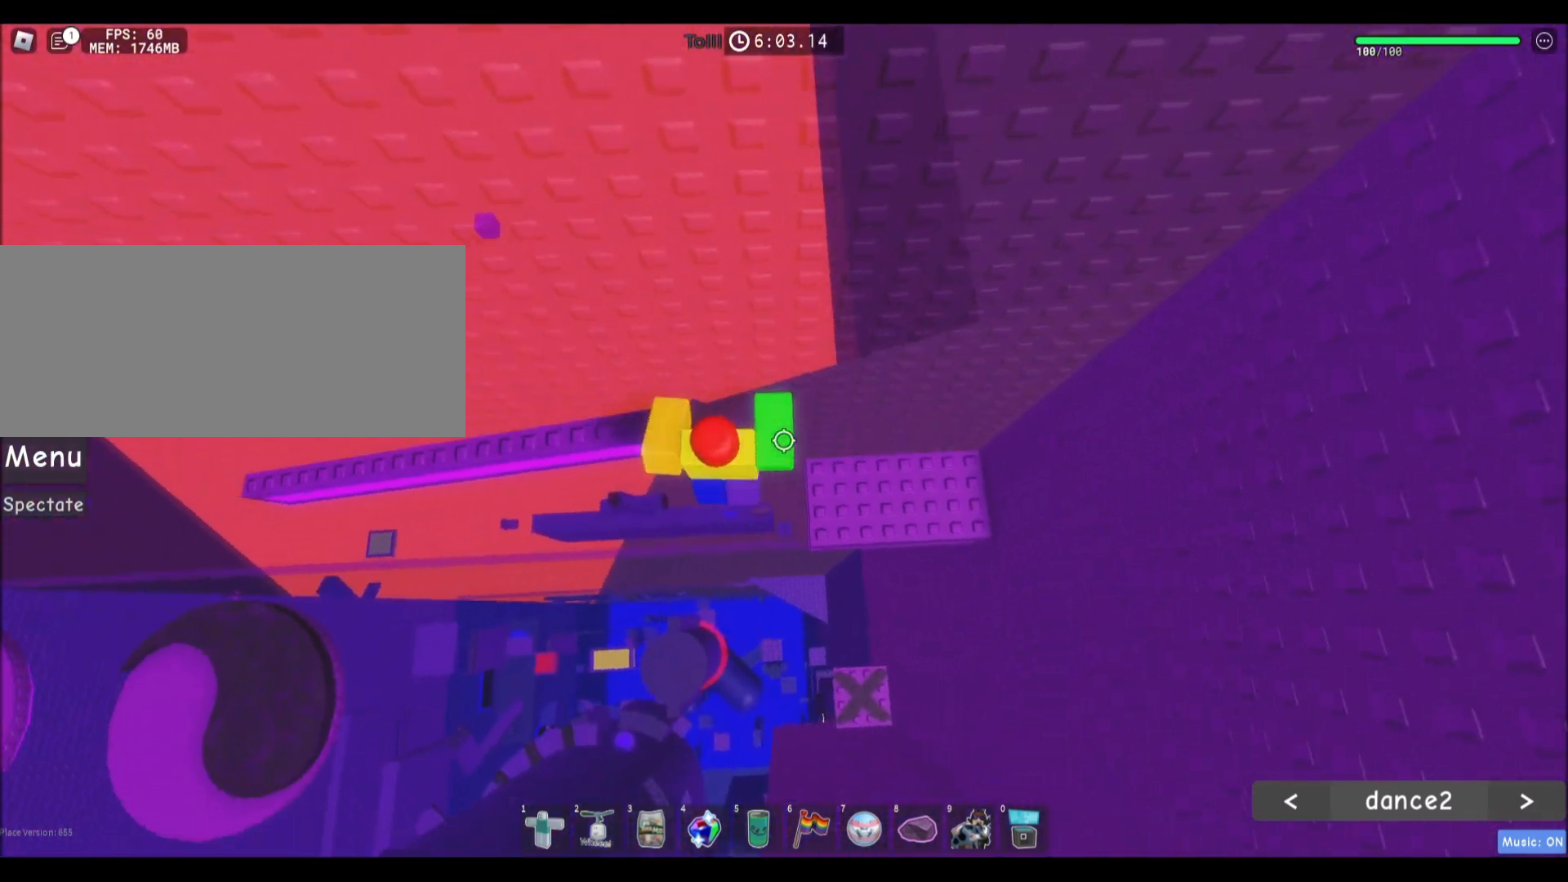
Gameplay with keyboard and mouse; each line is a JSON object with the keys and mouse buttons held at the frame after it. "events" lists presses ("down") and releases ("up") of "a", "ctrl", "d", "e", "f", "q", "r", "s", "shift", "space", "tab", "w", "mouse_left", "mouse_wheel", "mouse_right", "mouse_mb4" and "mouse_mb5" between this image and that frame as [ms after this image, input, new state], when the widget could be followed in between. "mouse_left", "mouse_wheel", "mouse_right", "mouse_mb4", "mouse_mb5" = the "left", "wheel", "right", "mb4", "mb5" buttons of the "mouse" list. No other keys are recorded. "wheel" means that the mouse wheel is clicked or scrolled. Mouse movement is not recorded.
{"keys": [], "mouse": [], "events": [[234, "w", "down"], [367, "d", "up"], [367, "w", "up"]]}
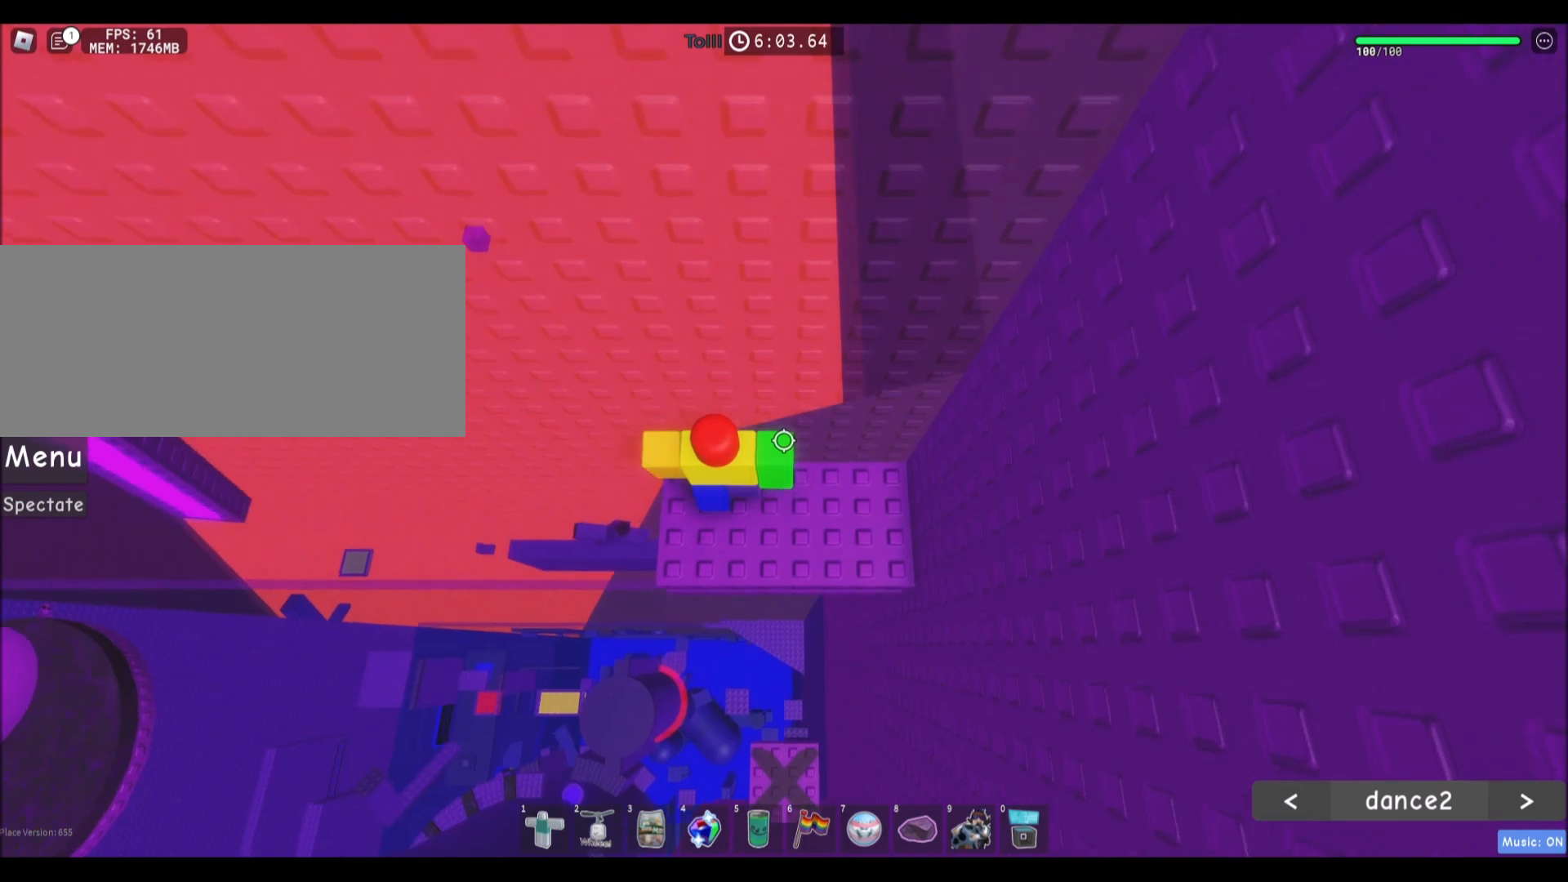
{"keys": ["a"], "mouse": [], "events": [[67, "a", "down"], [201, "space", "down"], [401, "space", "up"]]}
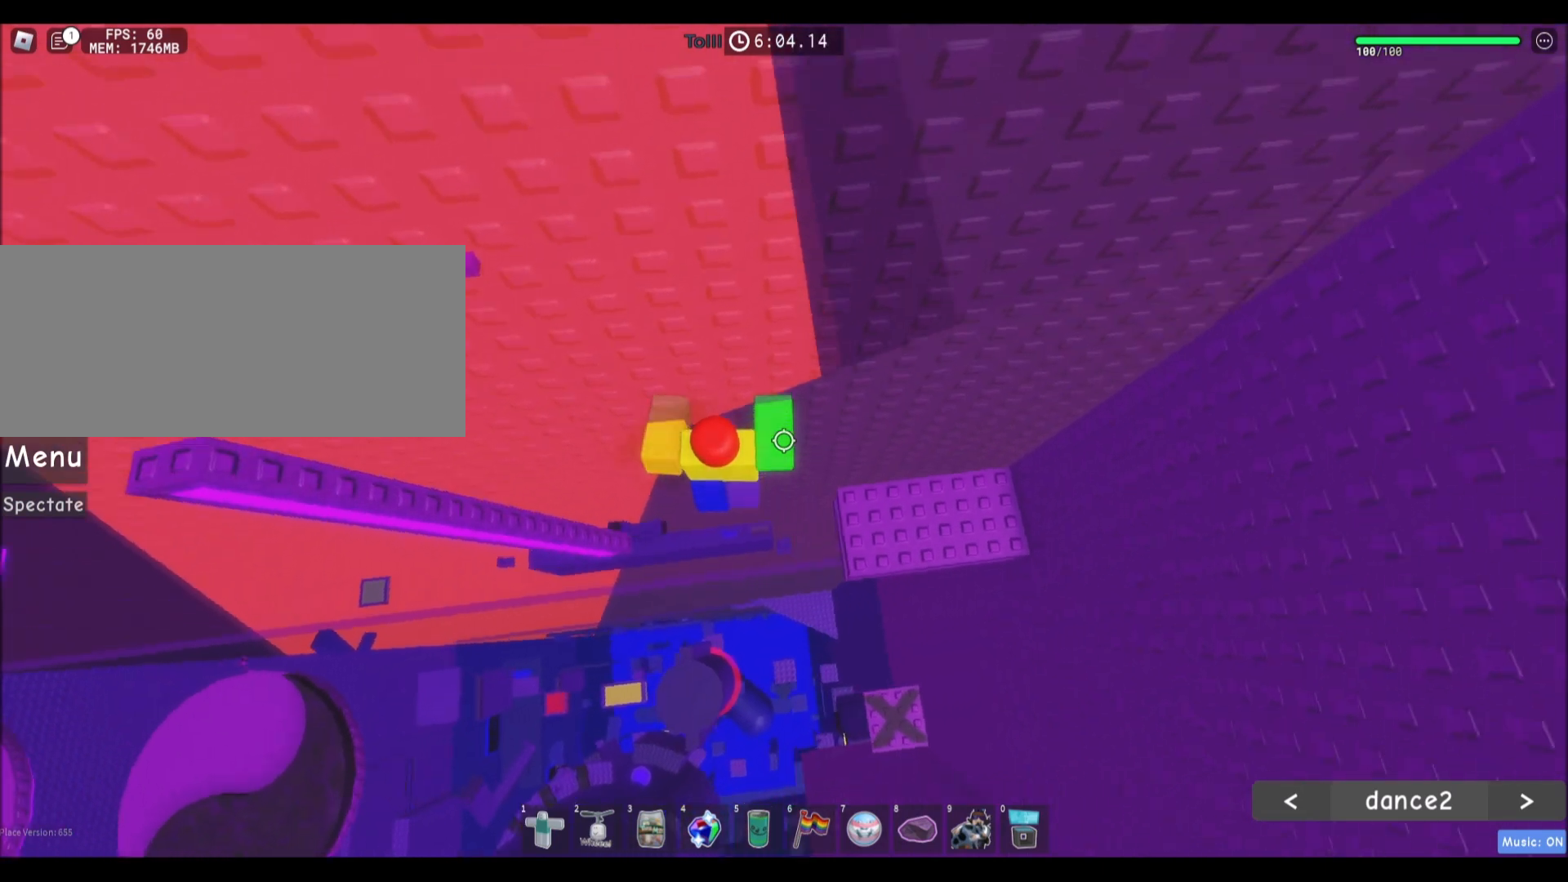
{"keys": [], "mouse": [], "events": [[167, "w", "down"], [334, "a", "up"], [334, "w", "up"]]}
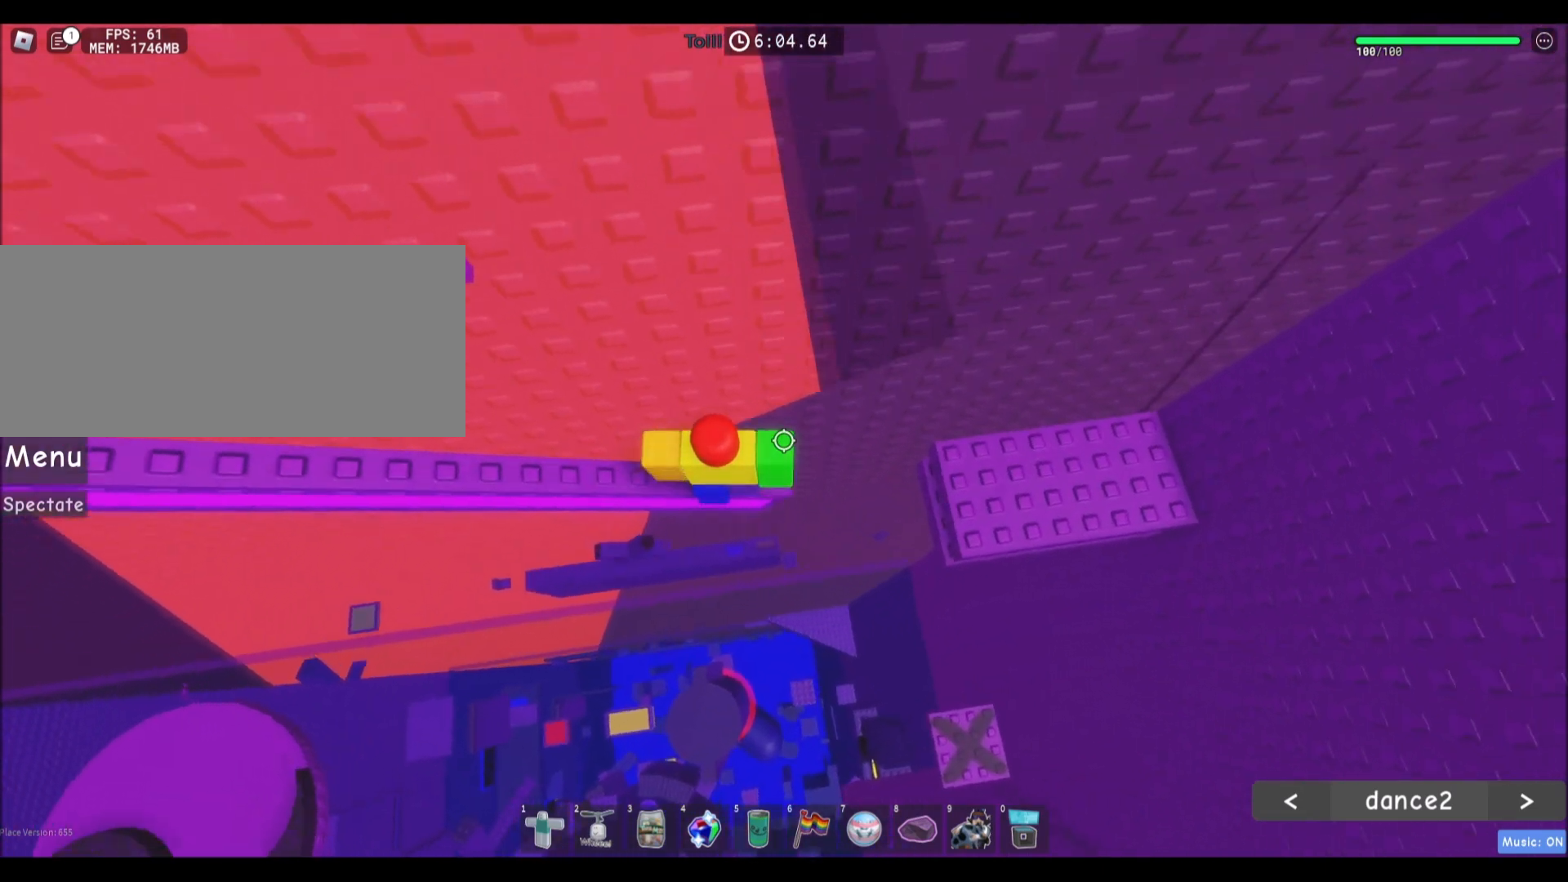
{"keys": [], "mouse": [], "events": [[167, "d", "down"], [267, "d", "up"]]}
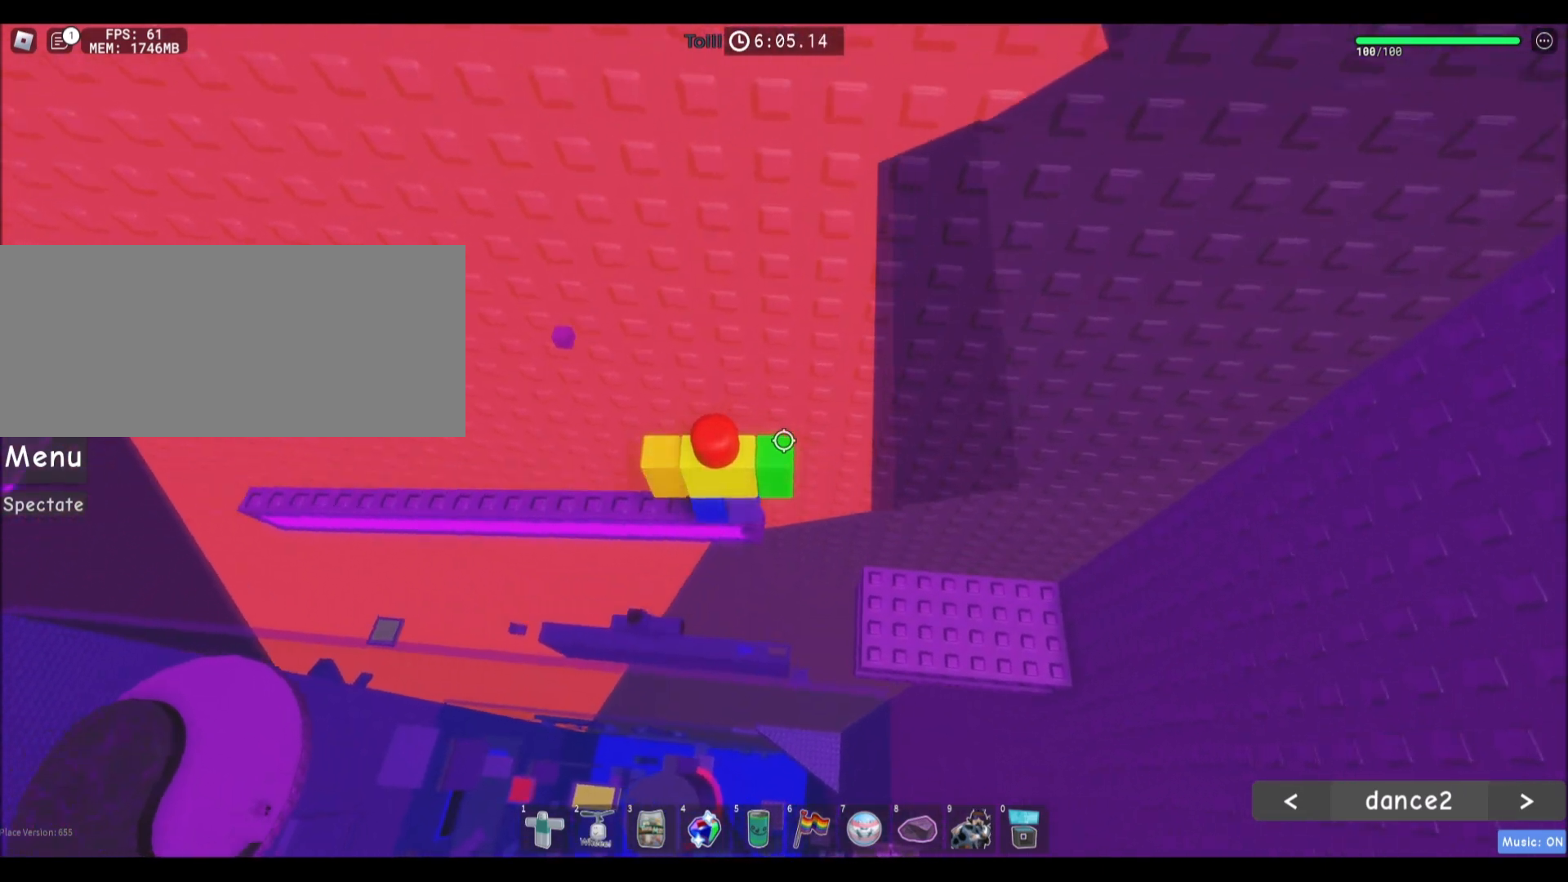
{"keys": [], "mouse": [], "events": [[133, "d", "down"], [167, "w", "down"], [234, "d", "up"], [234, "w", "up"]]}
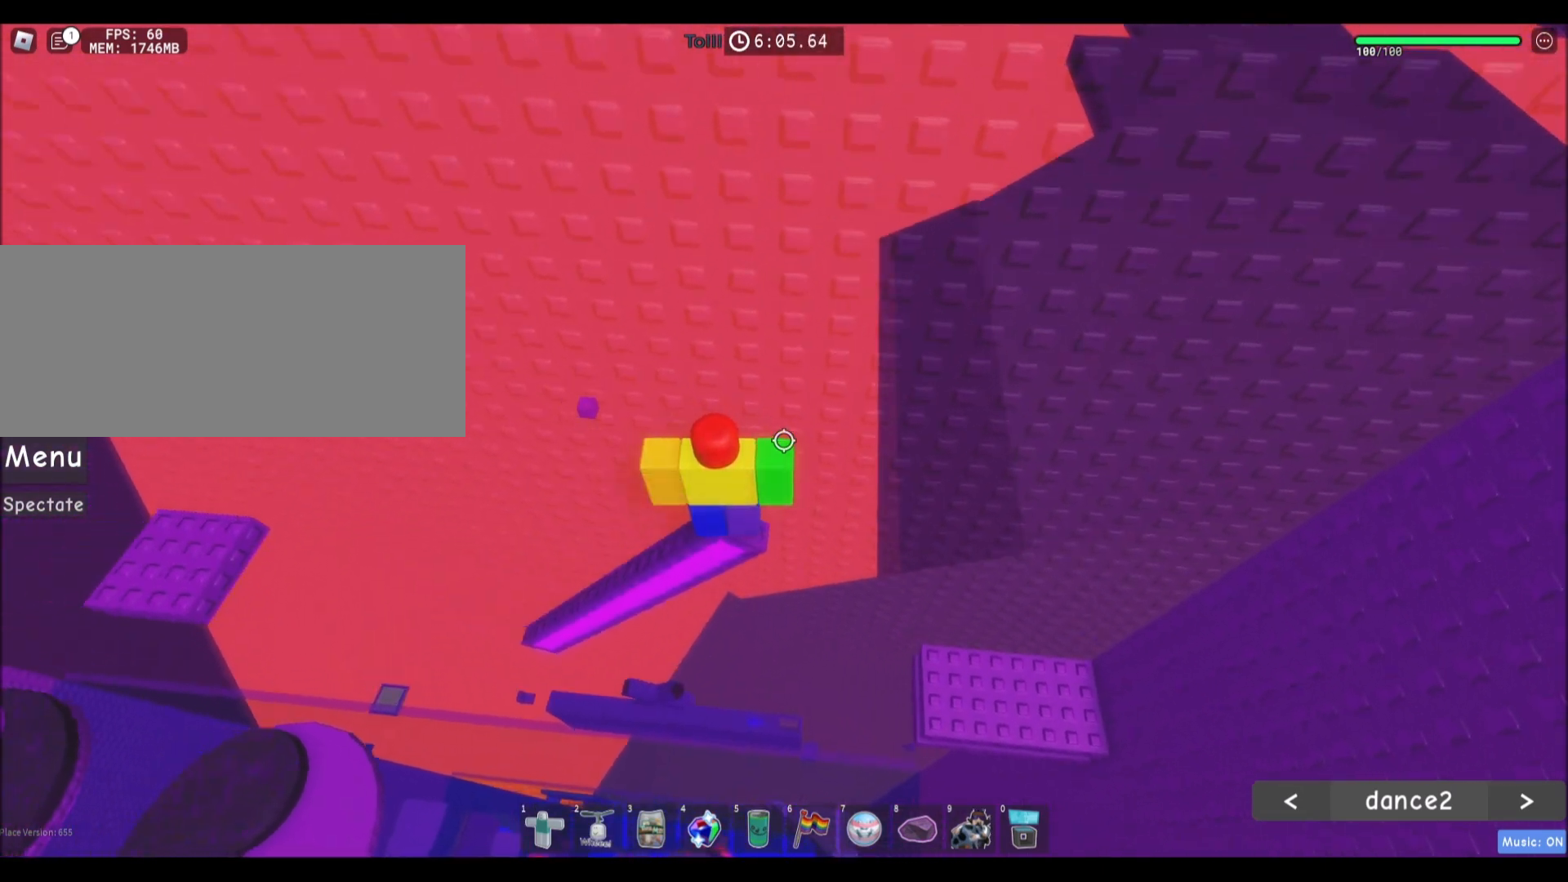
{"keys": [], "mouse": [], "events": [[201, "d", "down"], [267, "d", "up"]]}
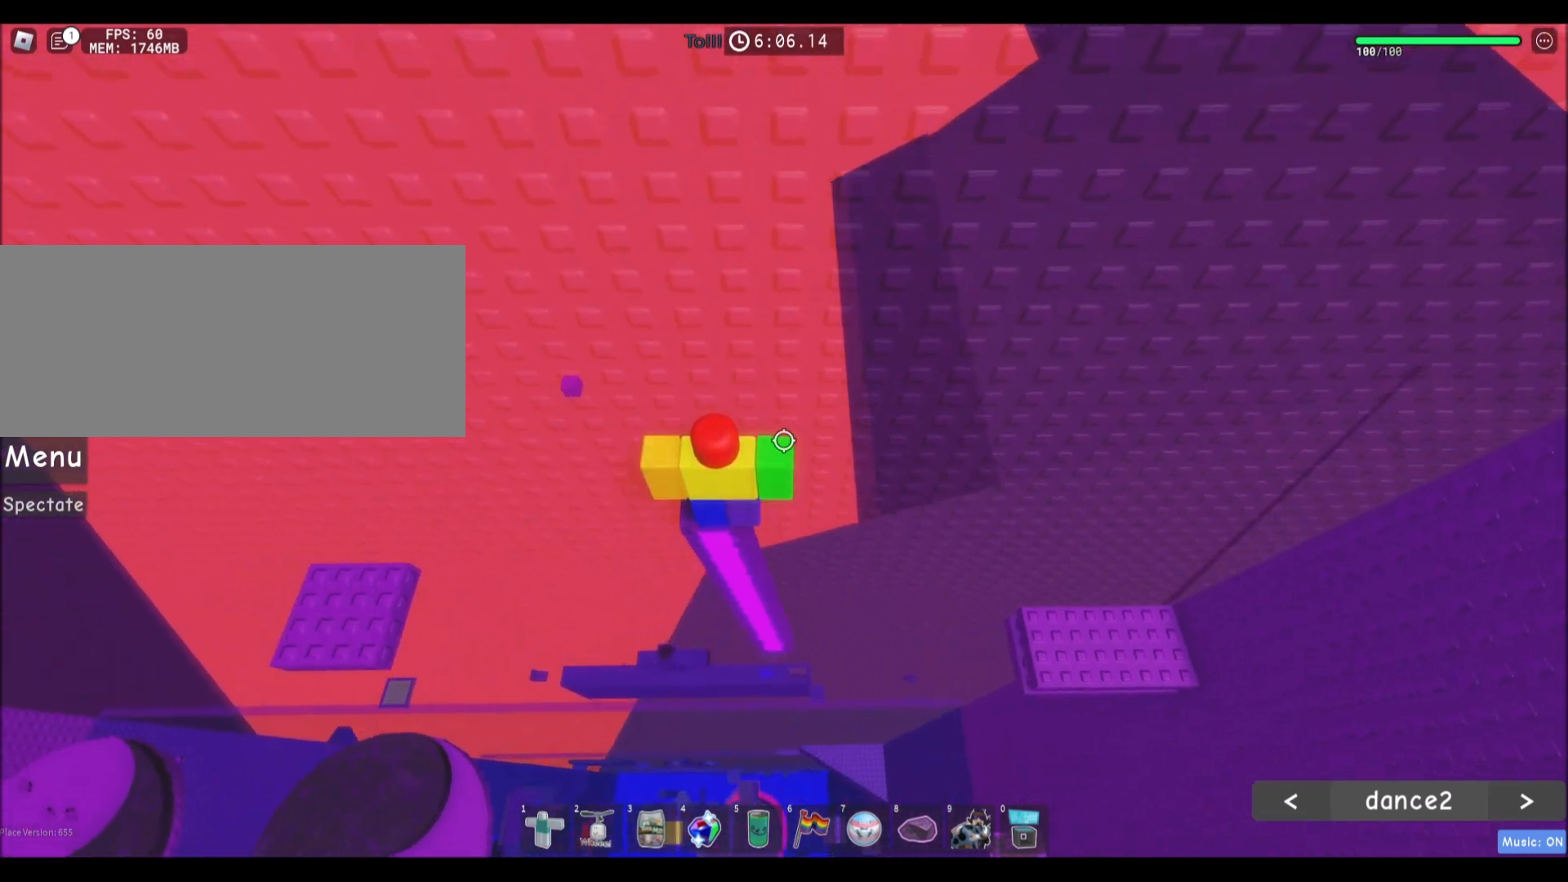
{"keys": [], "mouse": [], "events": [[167, "d", "down"], [267, "d", "up"]]}
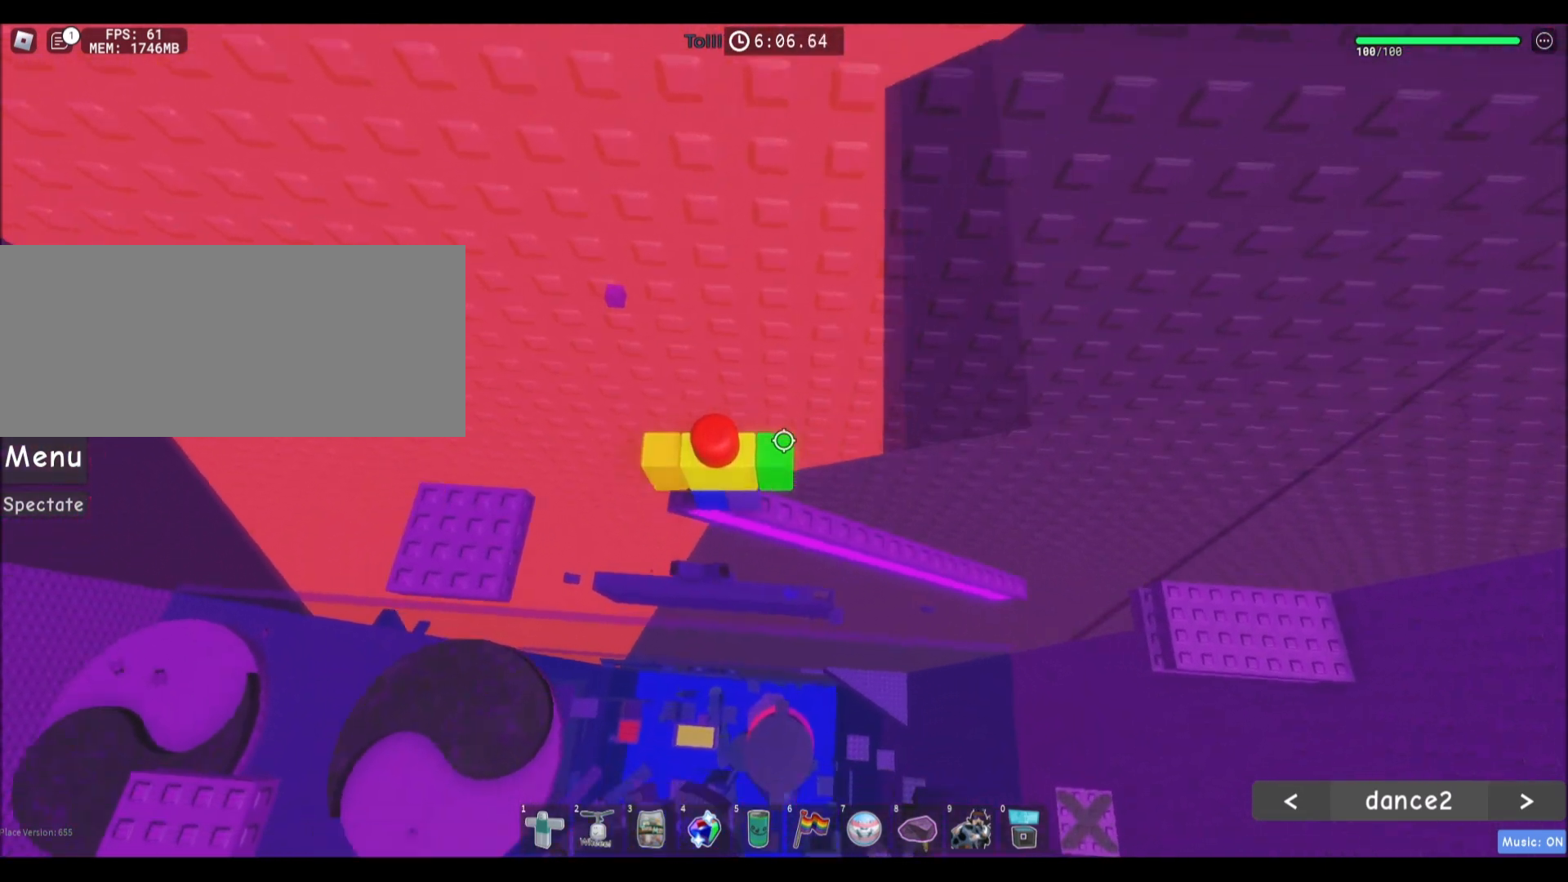
{"keys": ["a", "w"], "mouse": [], "events": [[34, "a", "down"], [101, "space", "down"], [301, "space", "up"], [434, "w", "down"]]}
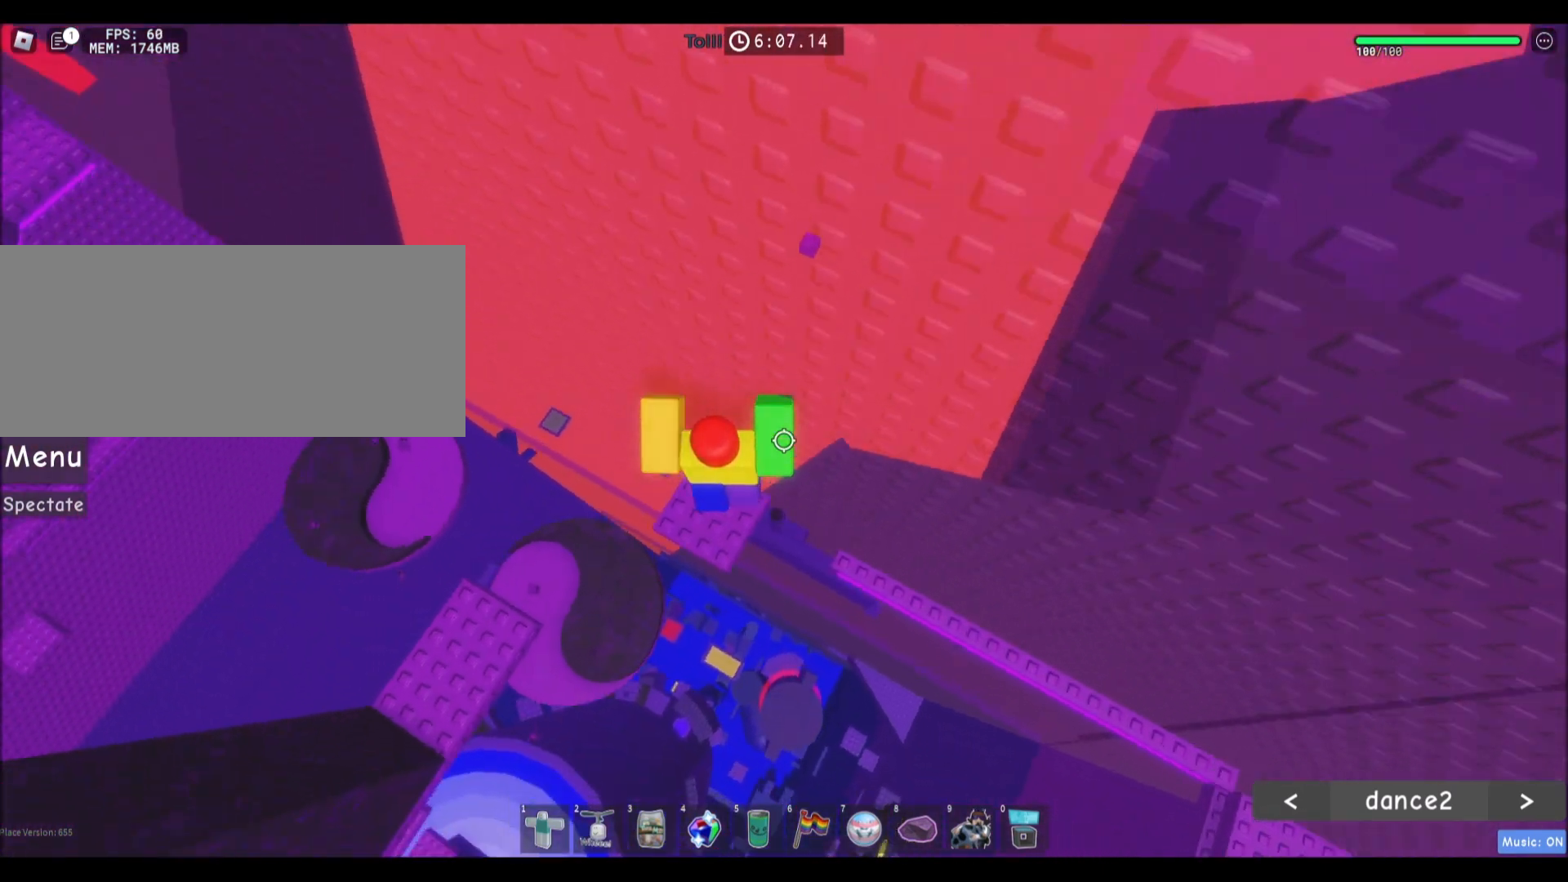
{"keys": ["w"], "mouse": [], "events": [[33, "a", "up"], [33, "w", "up"], [367, "w", "down"]]}
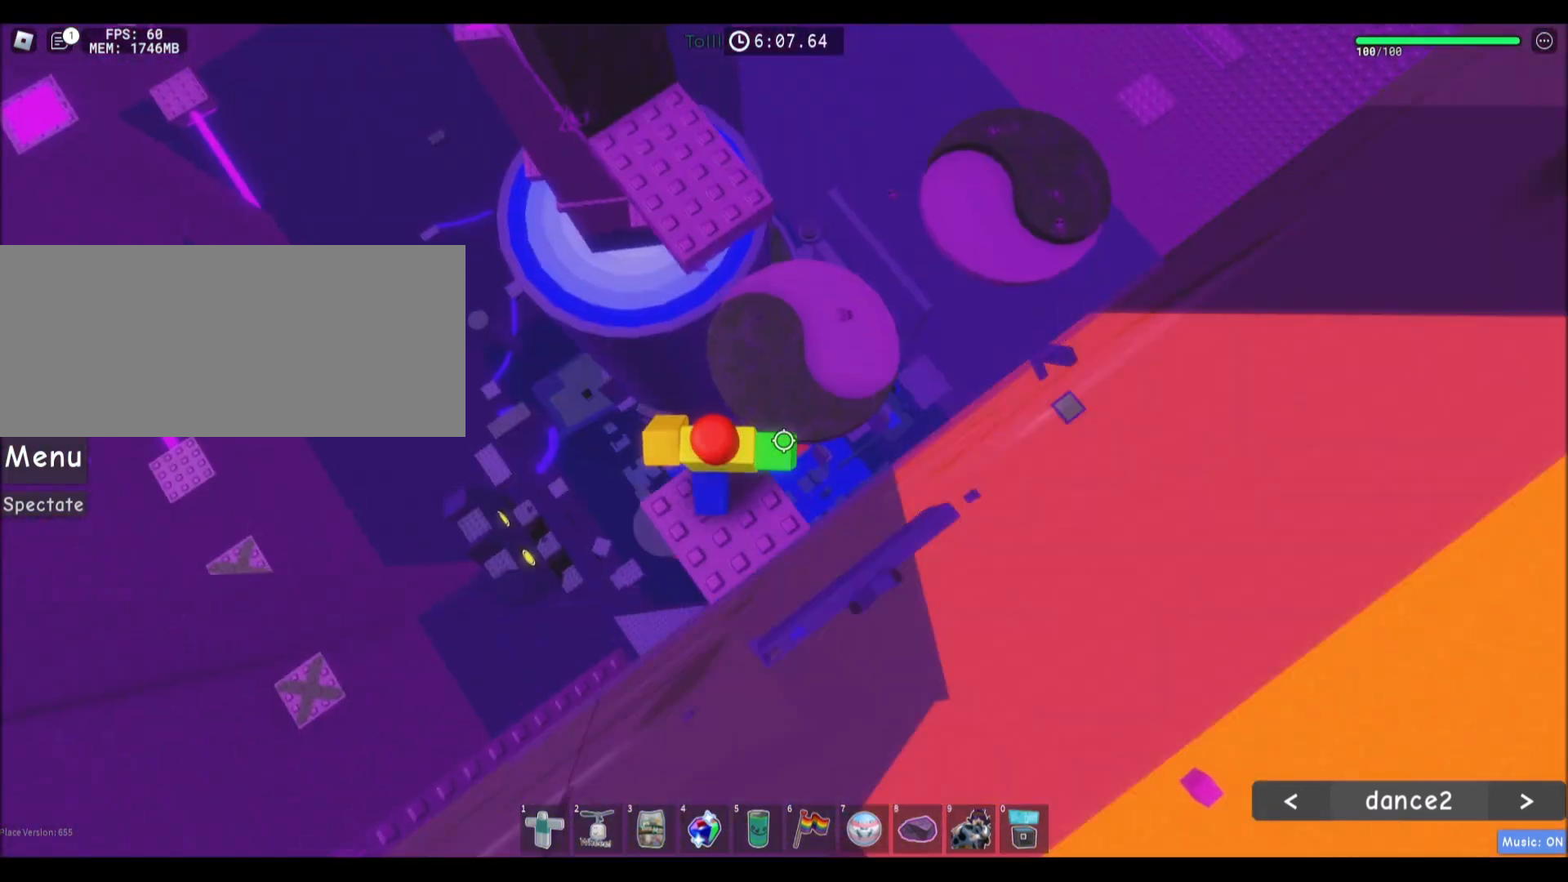
{"keys": ["w"], "mouse": [], "events": [[34, "space", "down"], [167, "a", "down"], [201, "space", "up"], [301, "a", "up"]]}
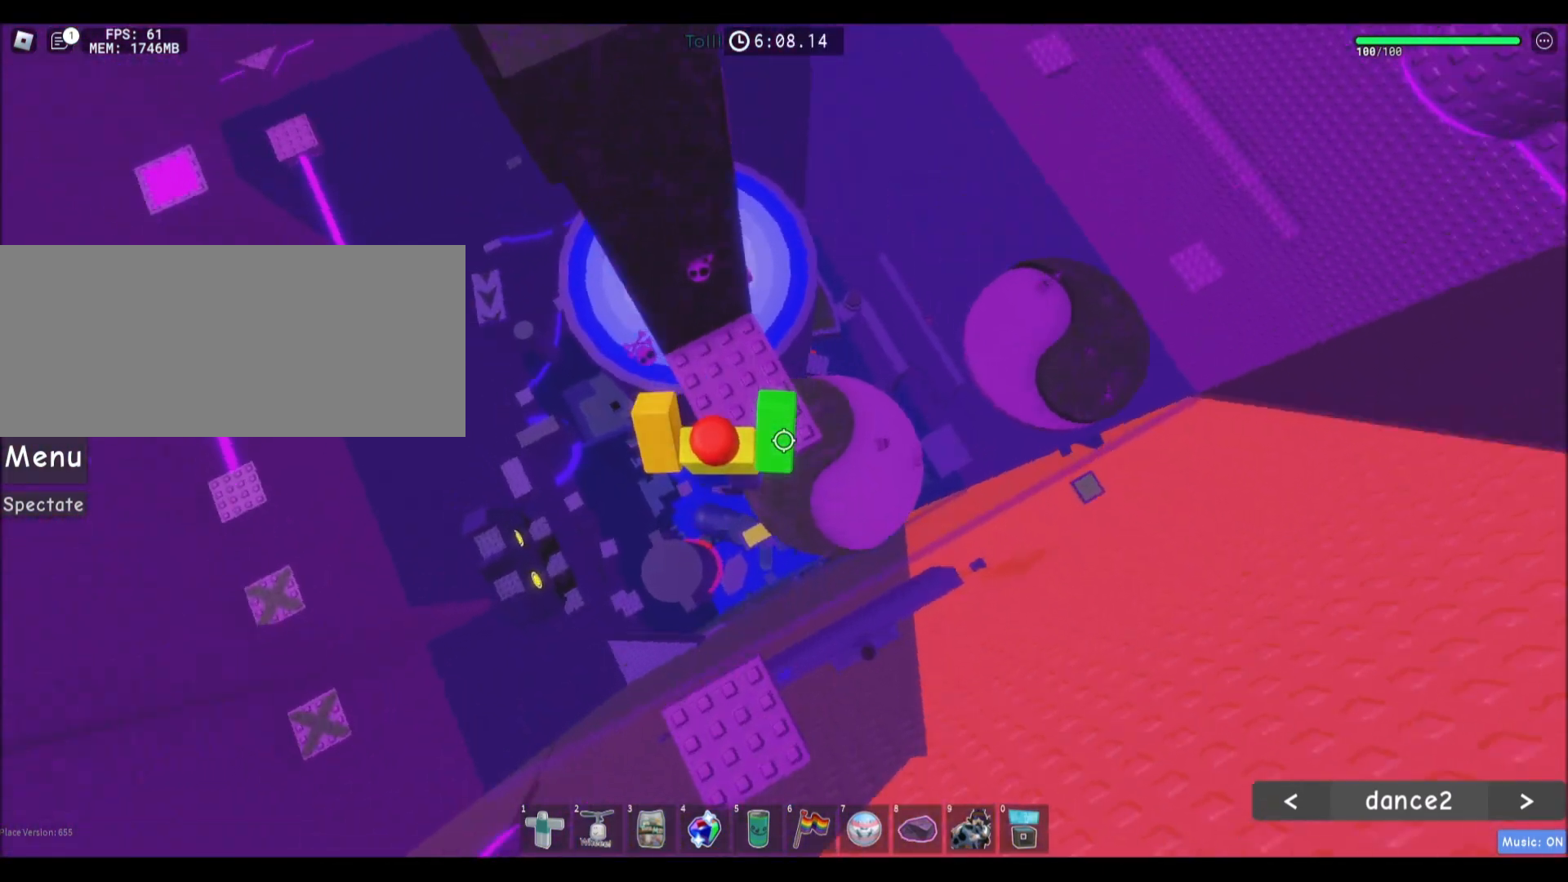
{"keys": ["d"], "mouse": [], "events": [[133, "d", "down"], [200, "w", "up"], [267, "d", "up"], [467, "d", "down"]]}
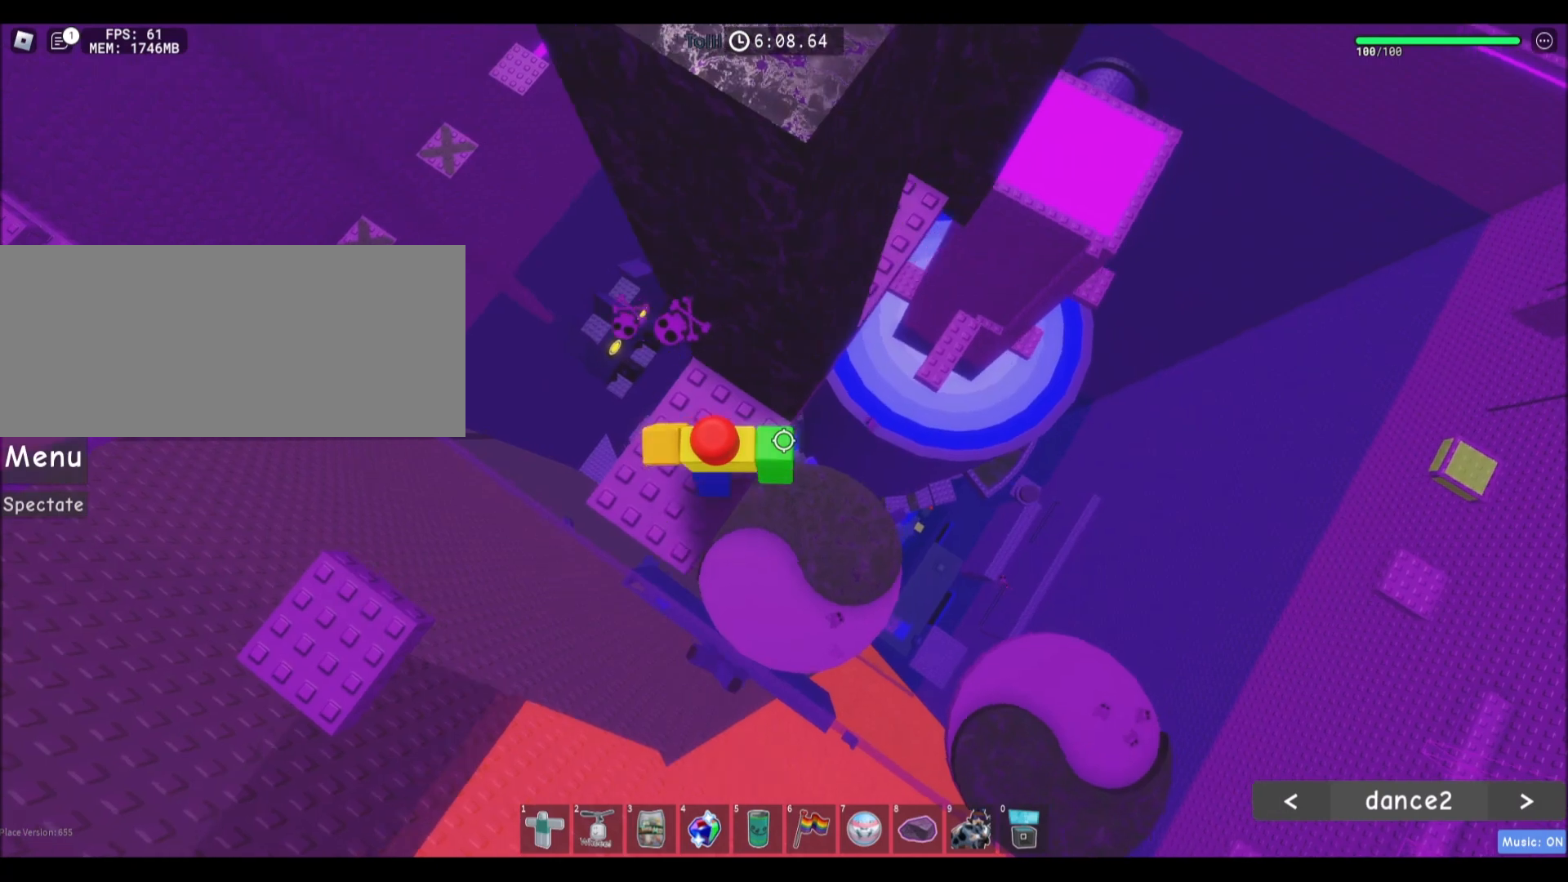
{"keys": ["d"], "mouse": [], "events": [[134, "space", "down"], [334, "space", "up"]]}
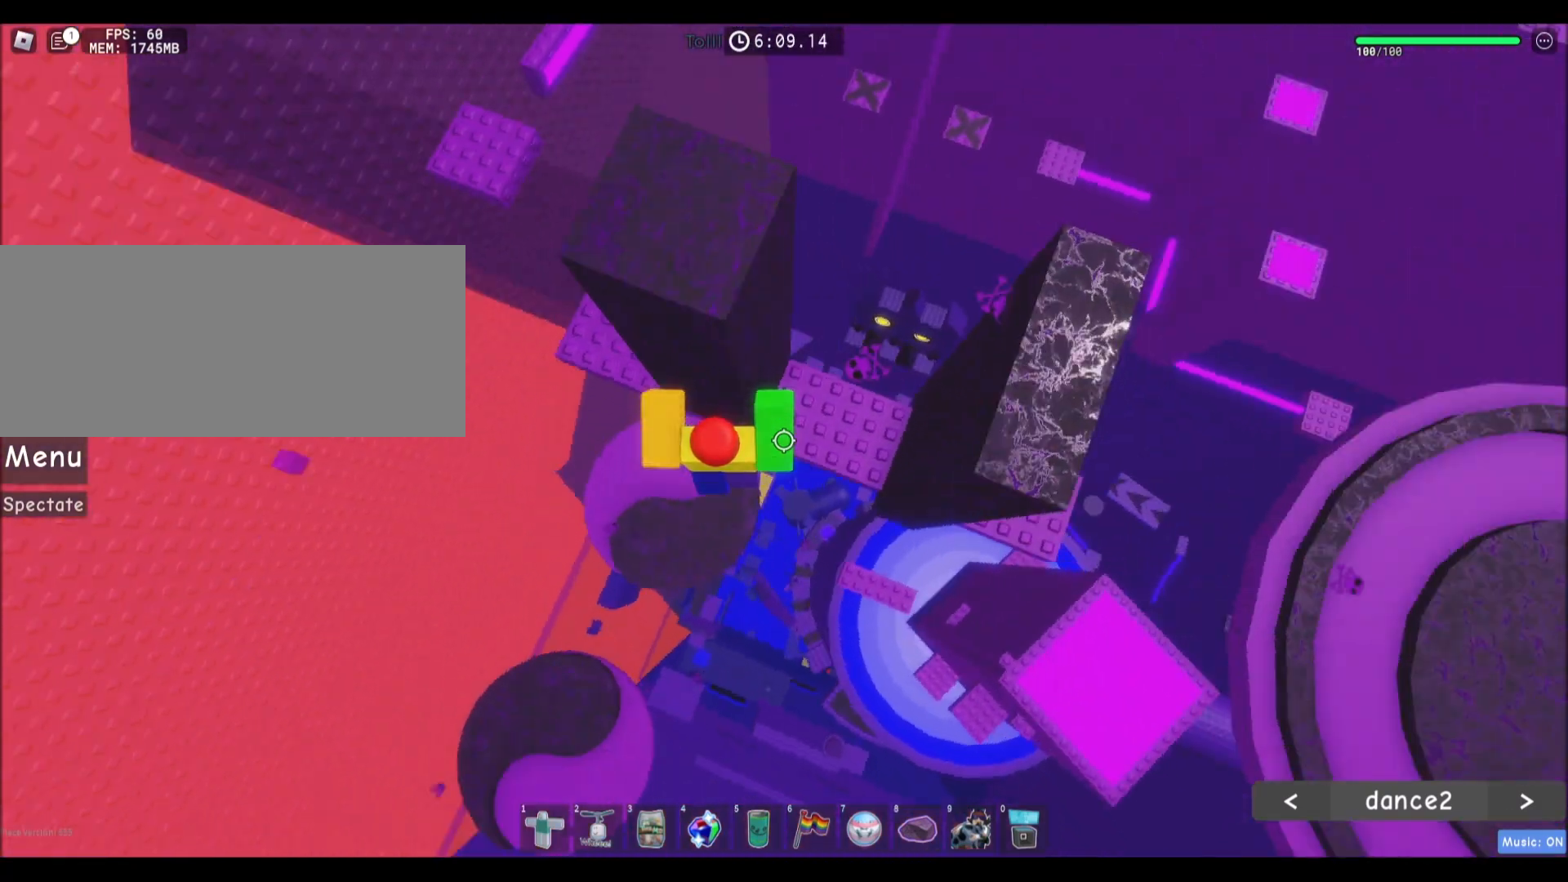
{"keys": ["d"], "mouse": [], "events": [[234, "d", "up"], [500, "d", "down"]]}
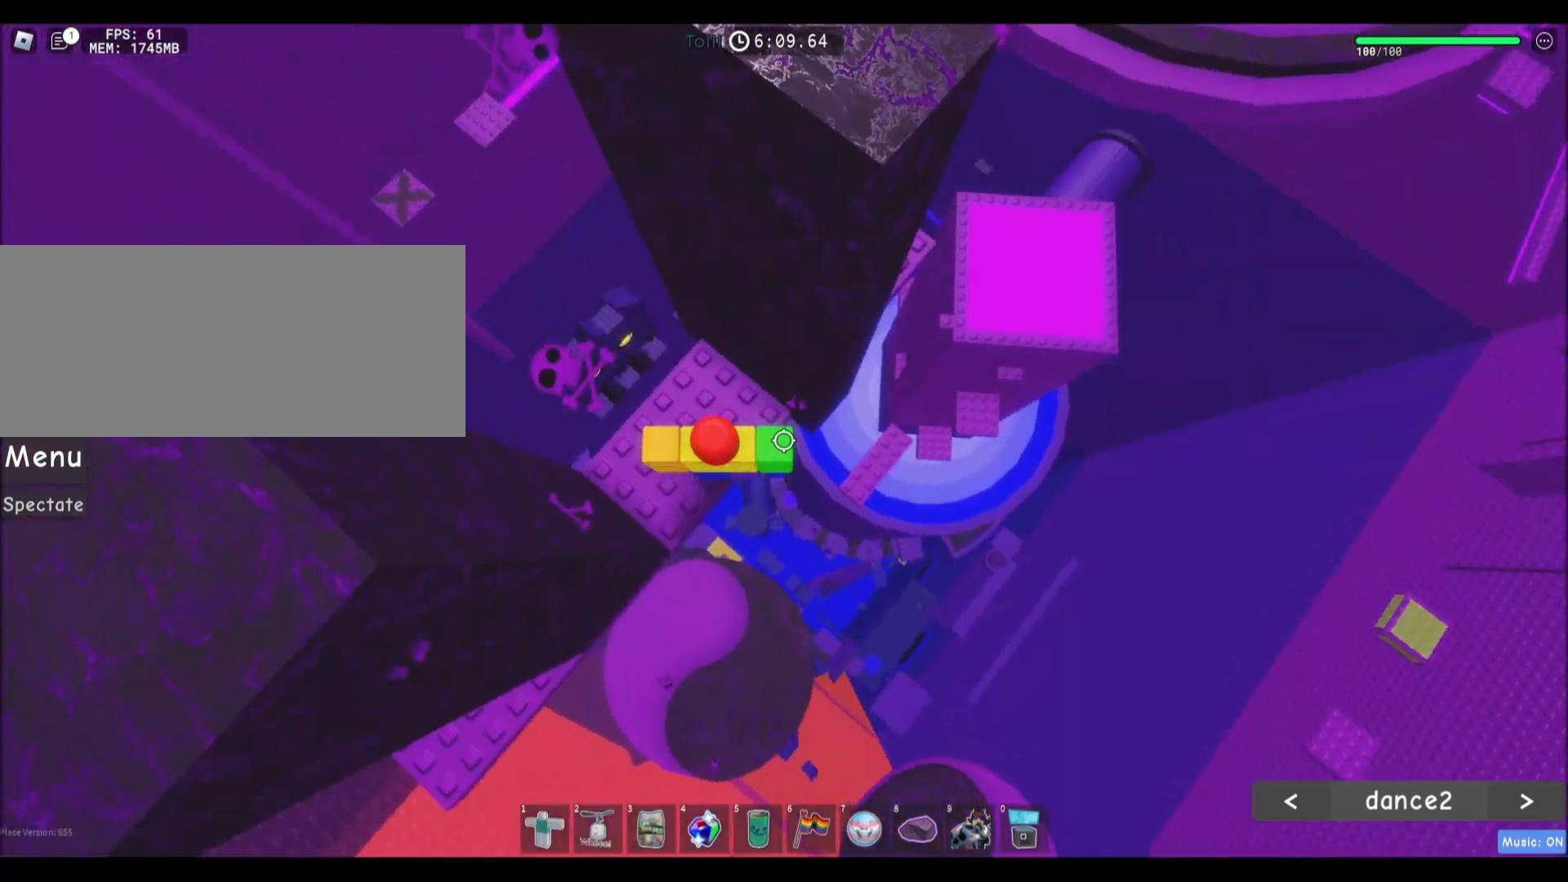
{"keys": ["d"], "mouse": [], "events": [[134, "space", "down"], [334, "space", "up"]]}
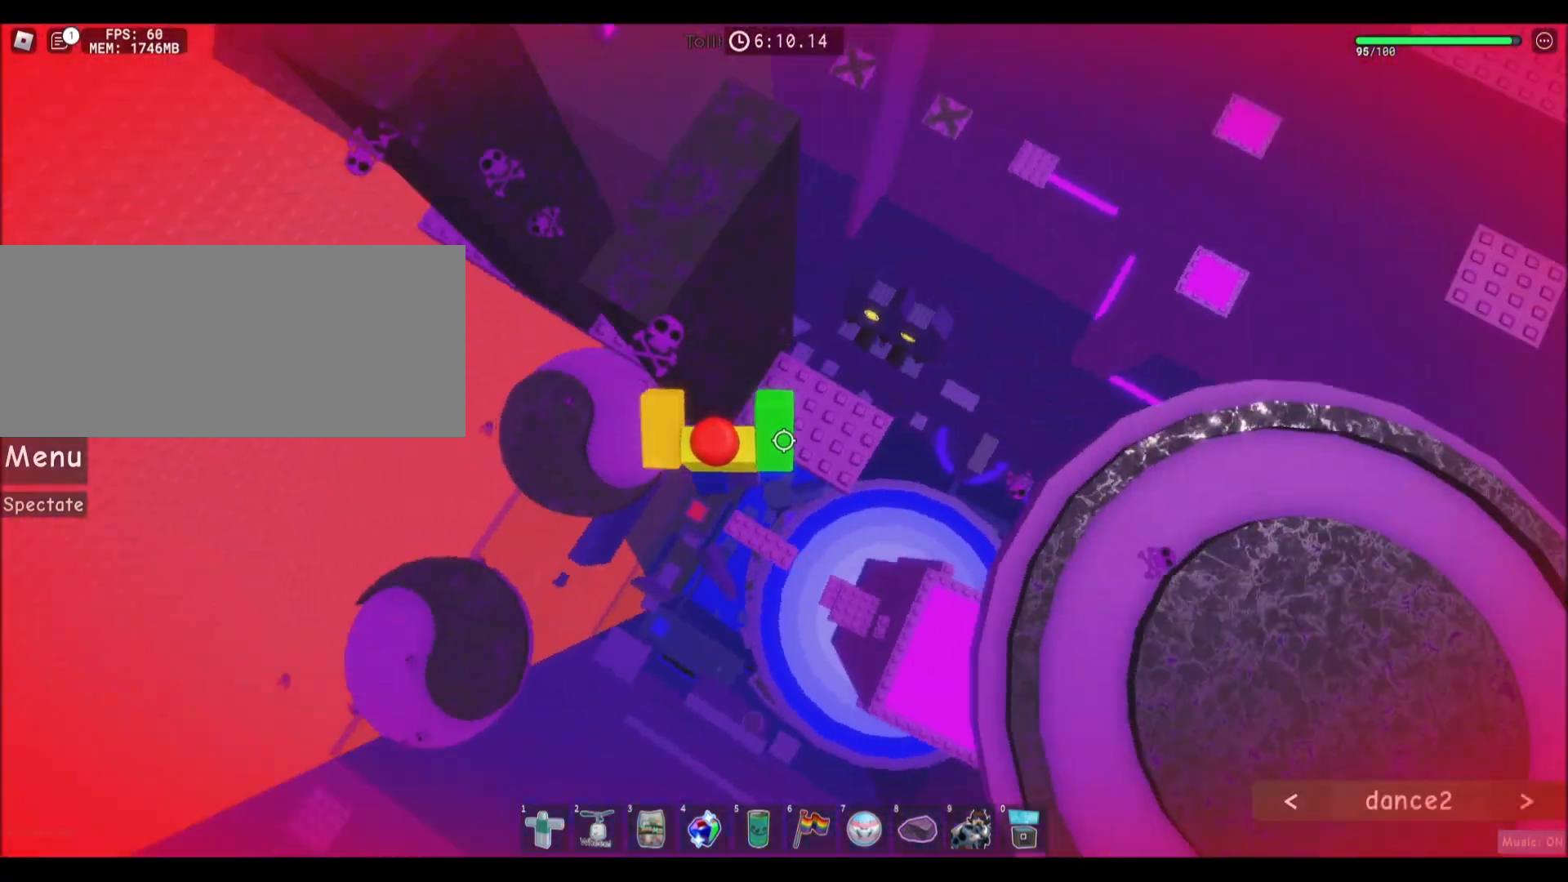
{"keys": ["d", "space", "w"], "mouse": [], "events": [[234, "w", "down"], [400, "space", "down"]]}
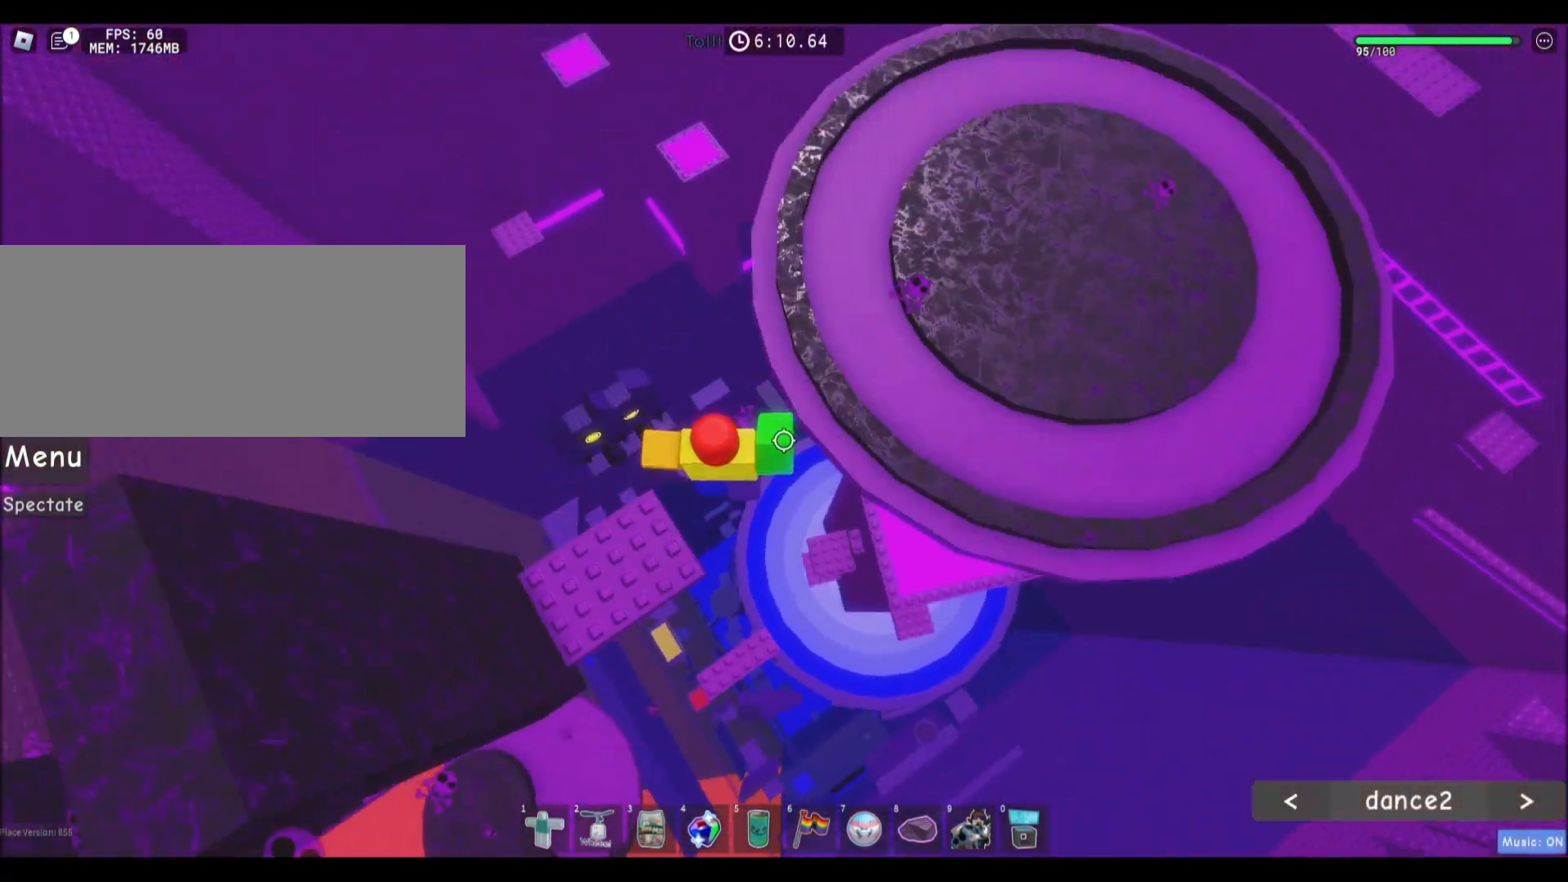
{"keys": ["shift", "space", "w"], "mouse": [], "events": [[368, "d", "up"], [468, "shift", "down"]]}
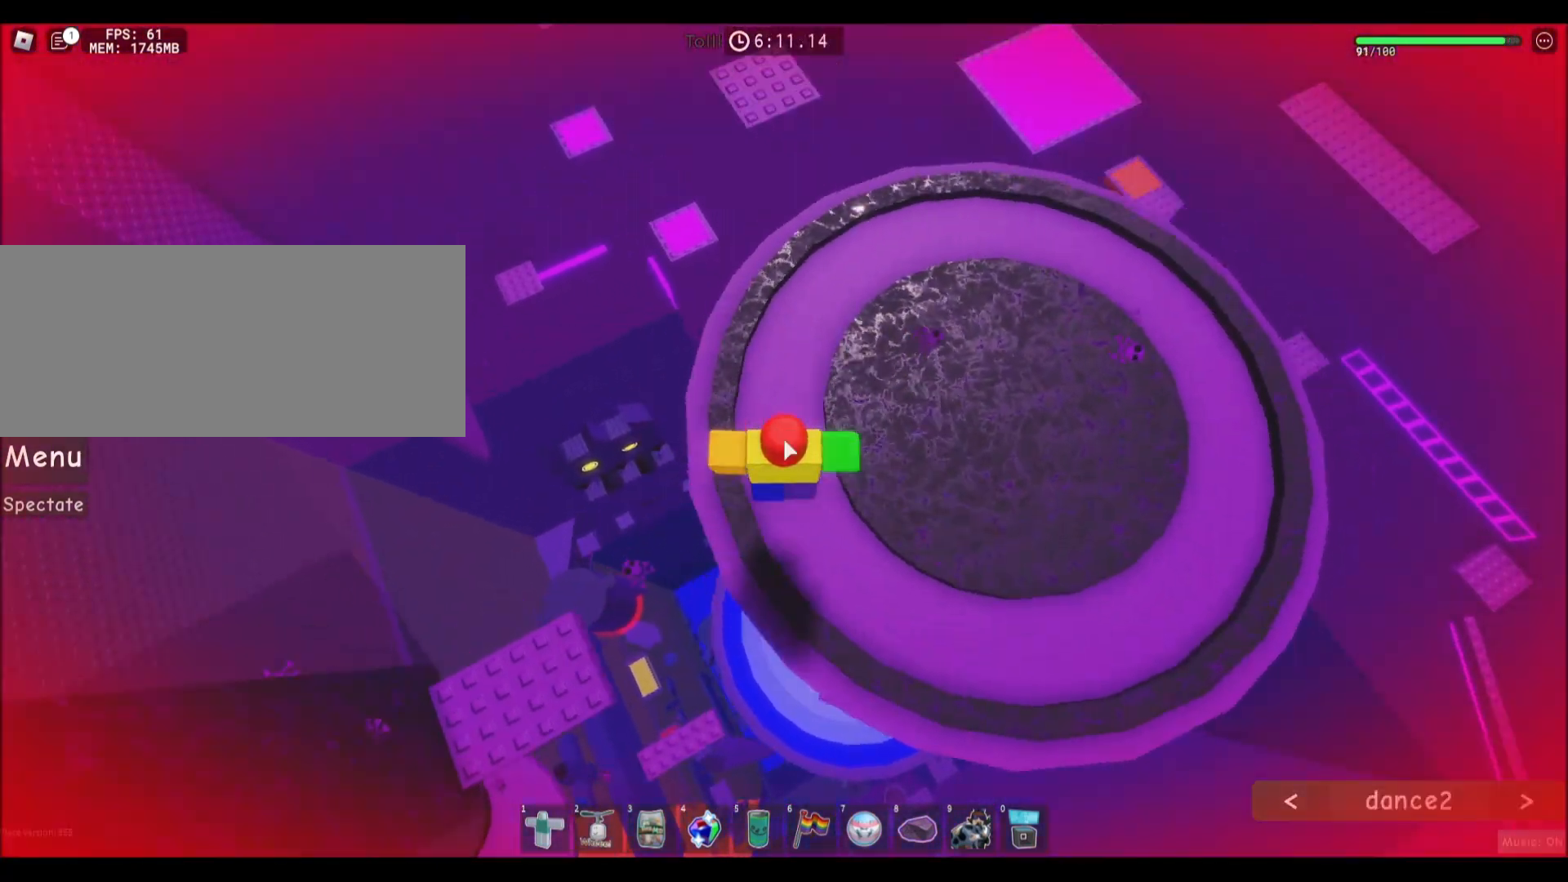
{"keys": ["space", "w"], "mouse": ["right"], "events": [[67, "mouse_right", "down"], [133, "shift", "up"]]}
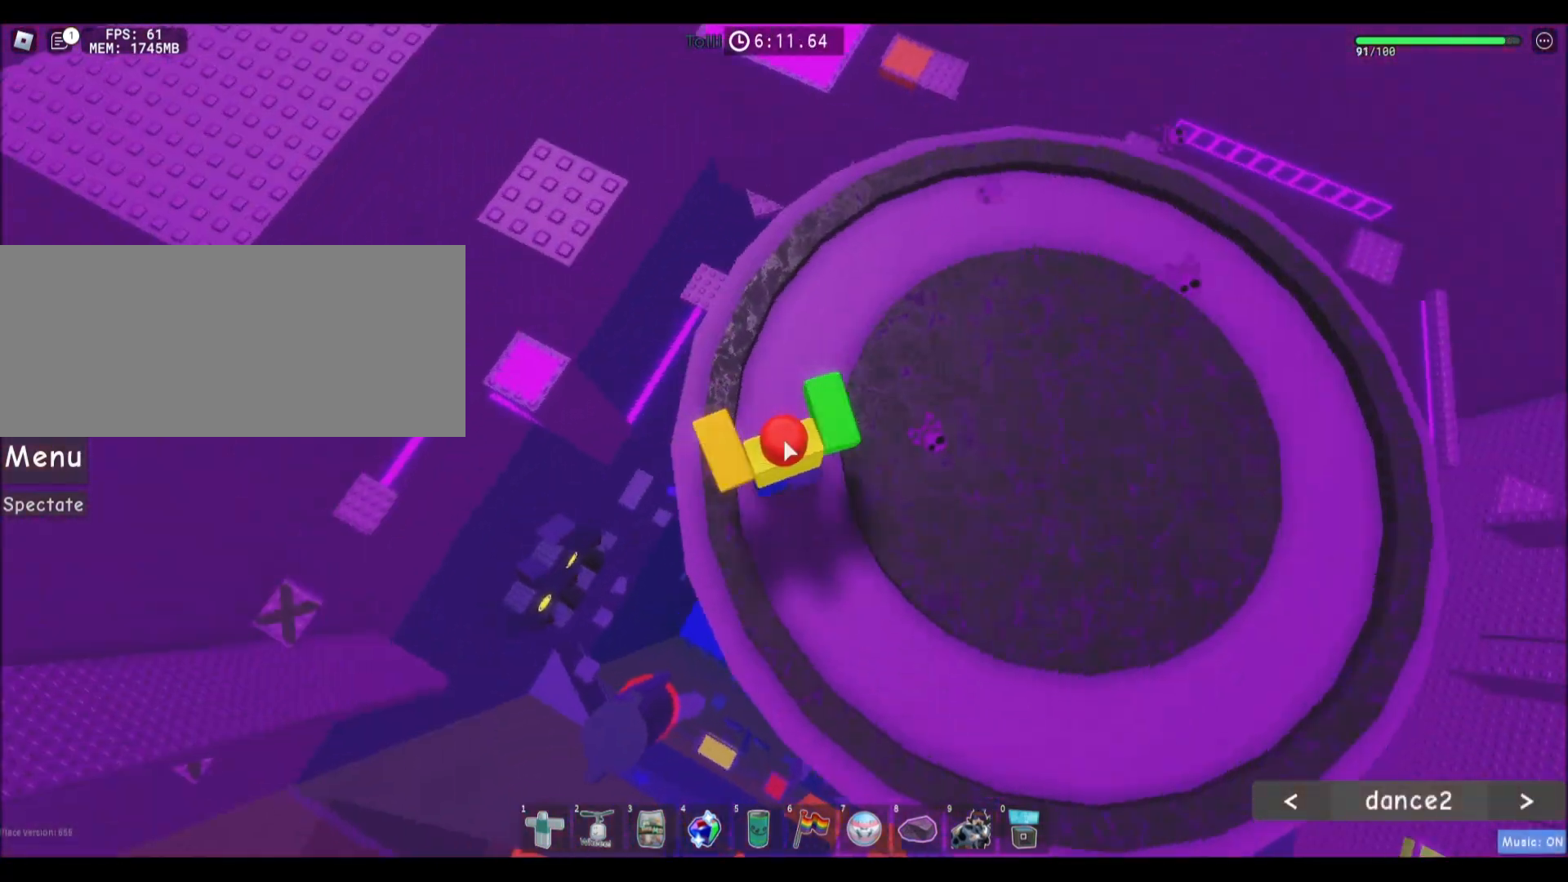
{"keys": [], "mouse": ["right"], "events": [[368, "w", "up"], [434, "space", "up"]]}
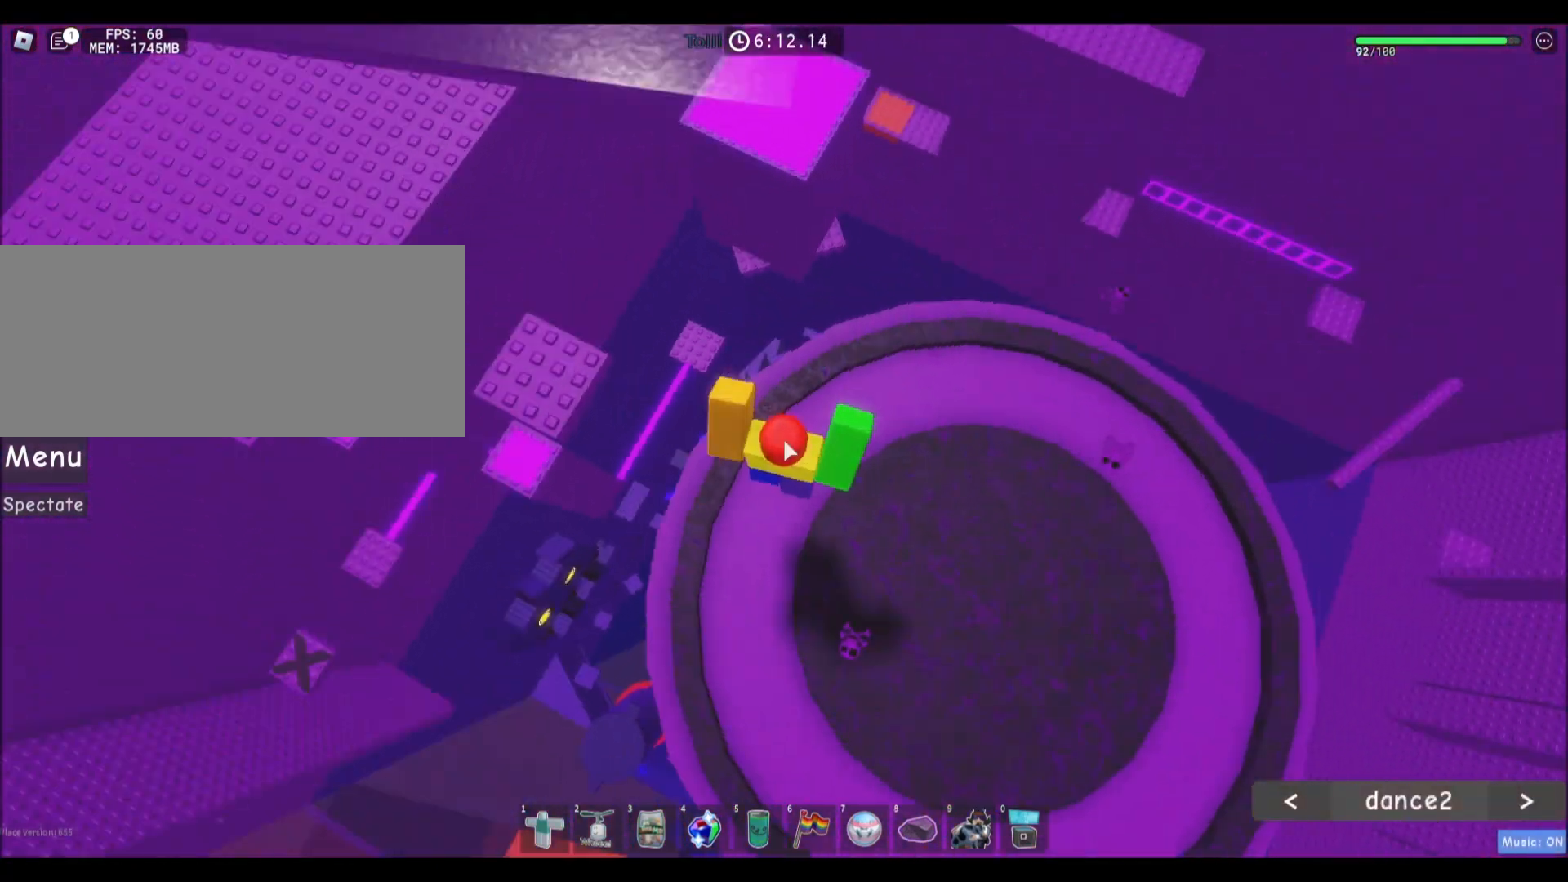
{"keys": ["w"], "mouse": ["right"], "events": [[67, "w", "down"], [167, "space", "down"], [367, "space", "up"]]}
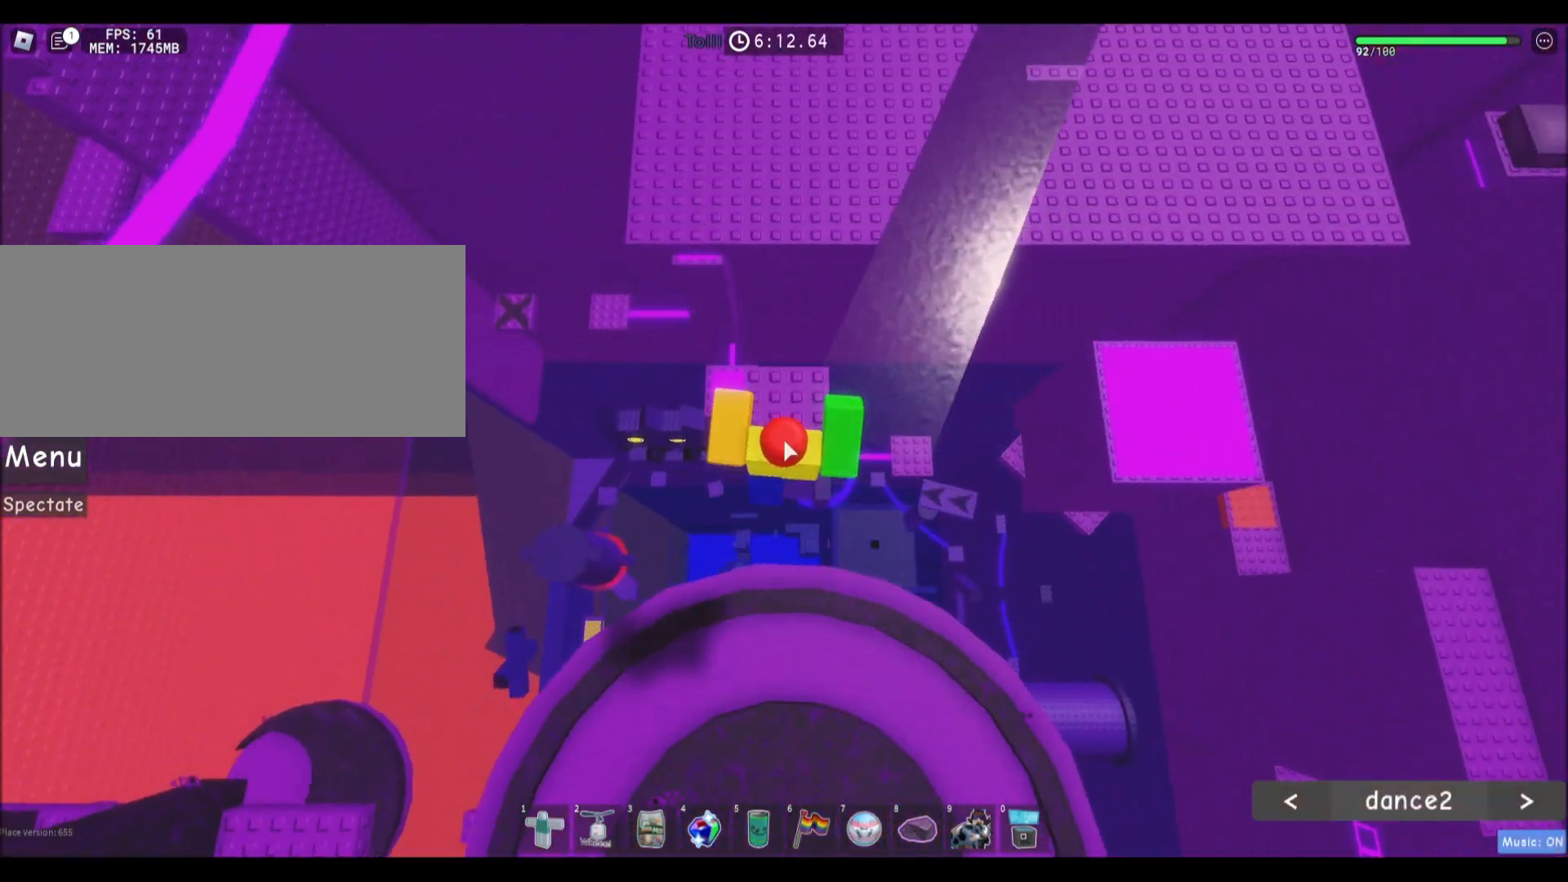
{"keys": ["space", "w"], "mouse": ["right"], "events": [[401, "space", "down"]]}
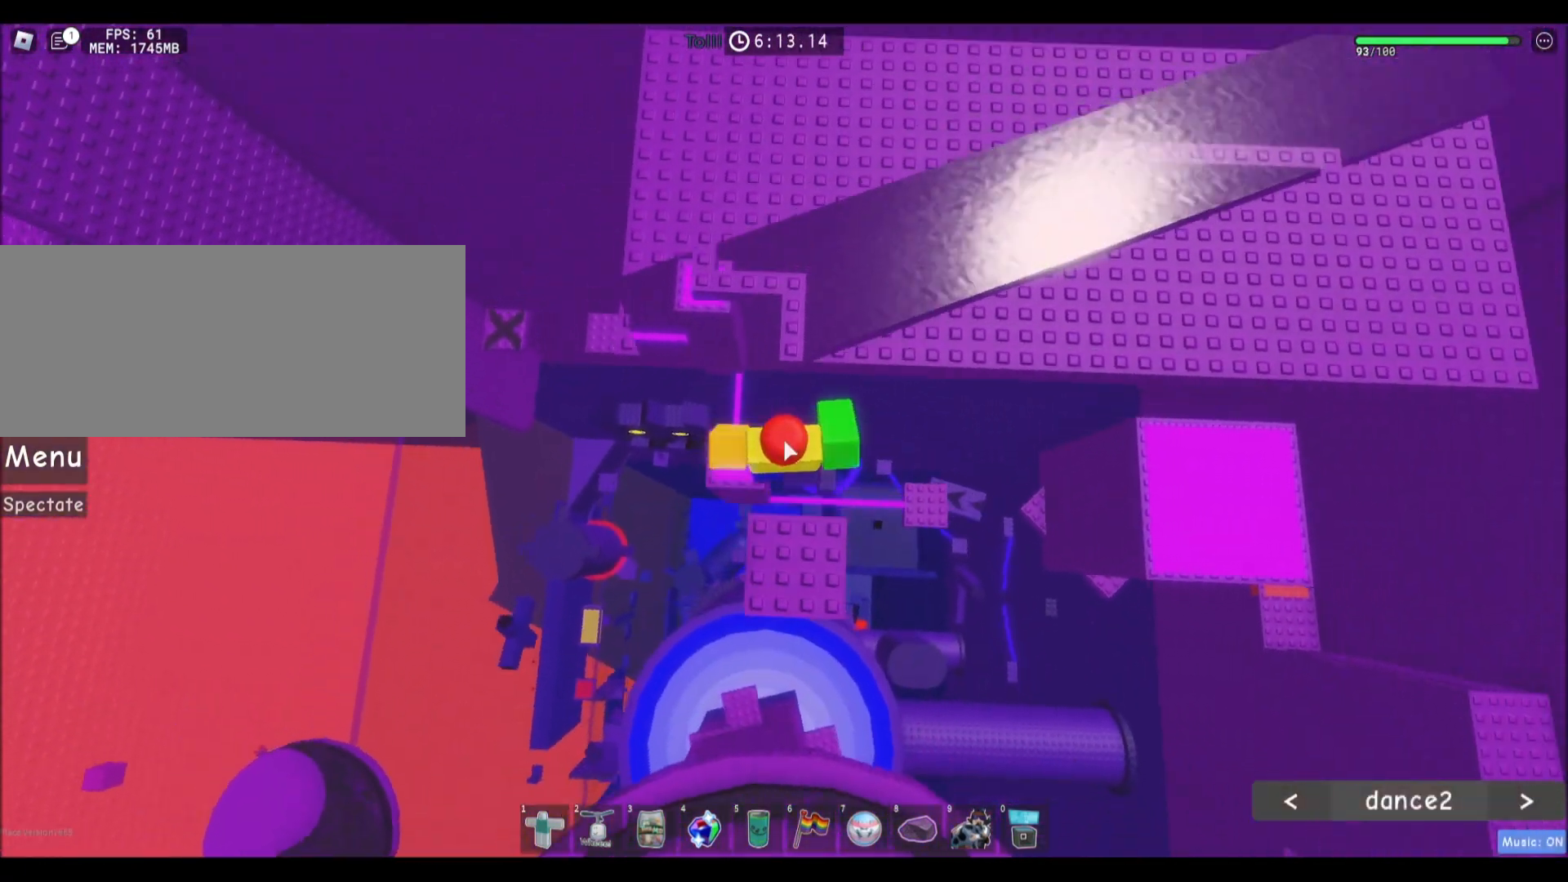
{"keys": ["w"], "mouse": ["right"], "events": [[133, "space", "up"]]}
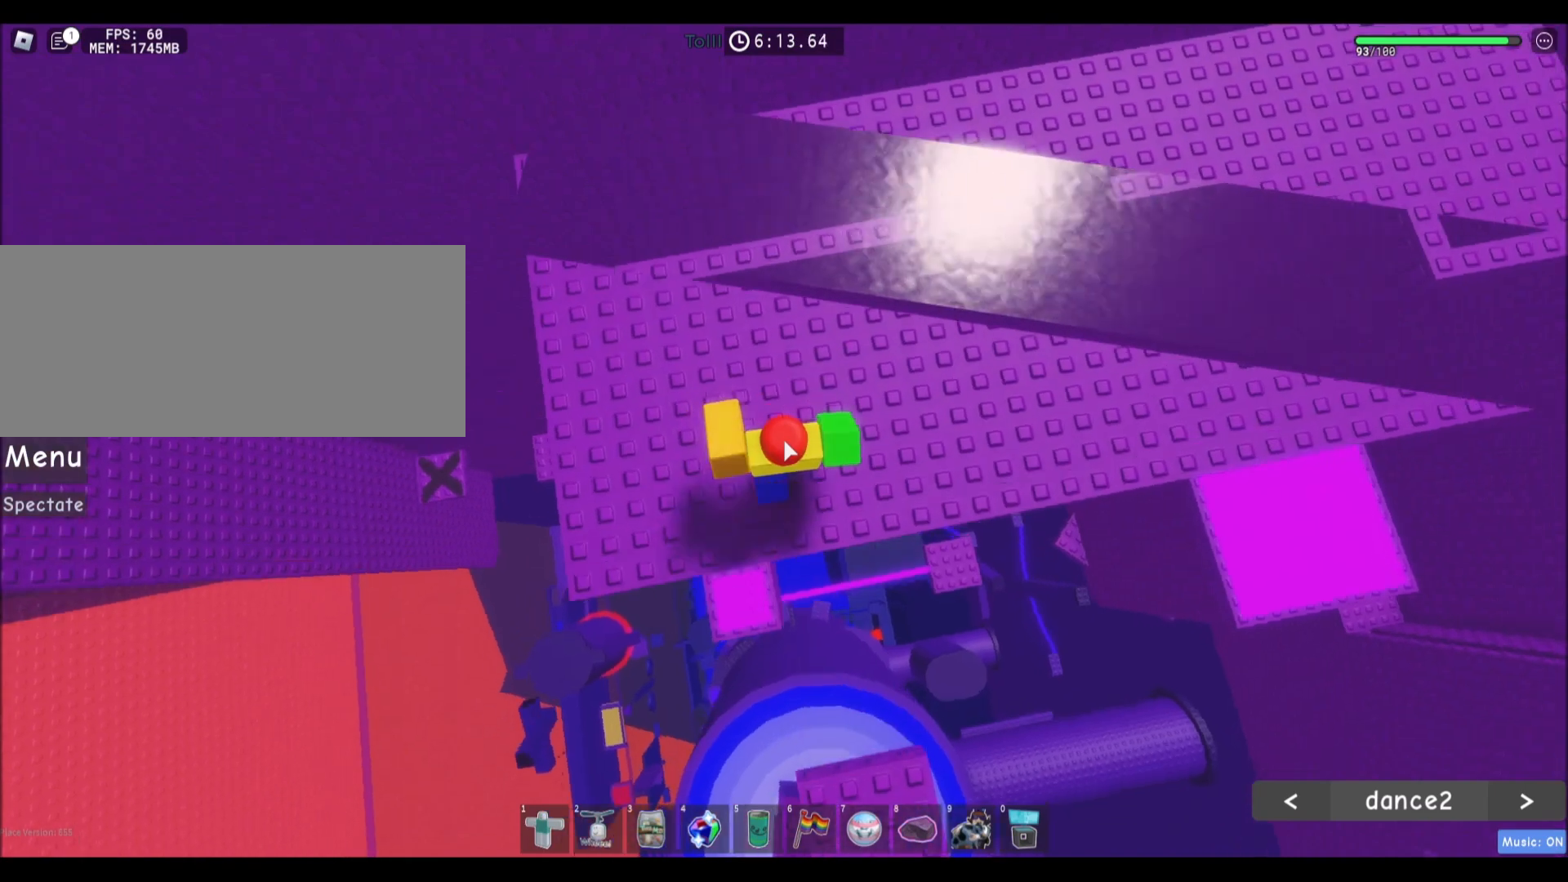
{"keys": ["w"], "mouse": ["right"], "events": [[34, "space", "down"], [267, "space", "up"]]}
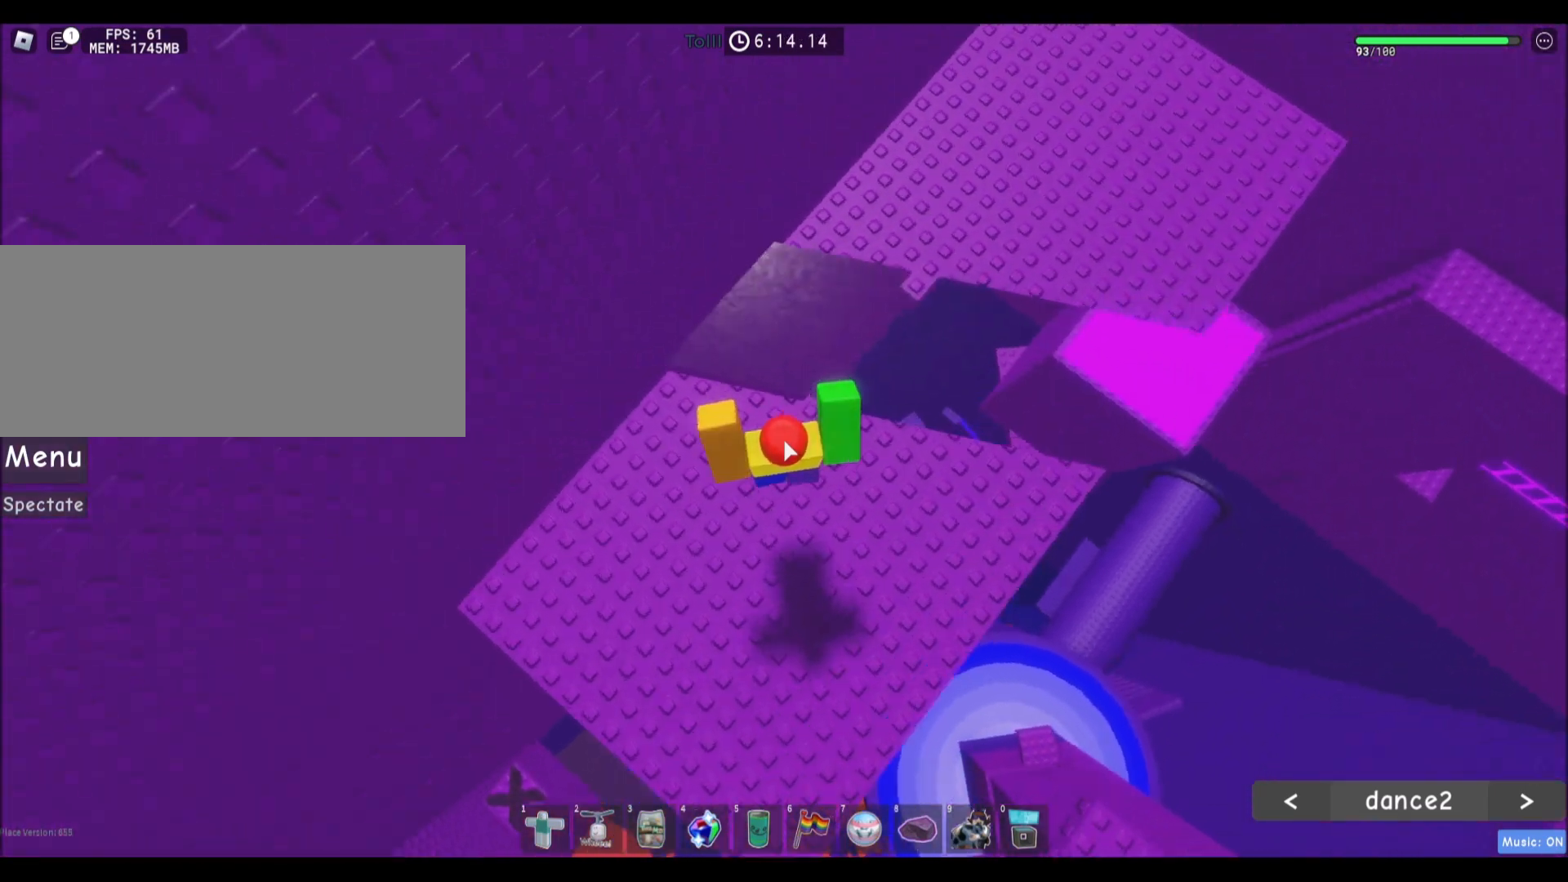
{"keys": ["w"], "mouse": ["right"], "events": [[167, "space", "down"], [400, "space", "up"]]}
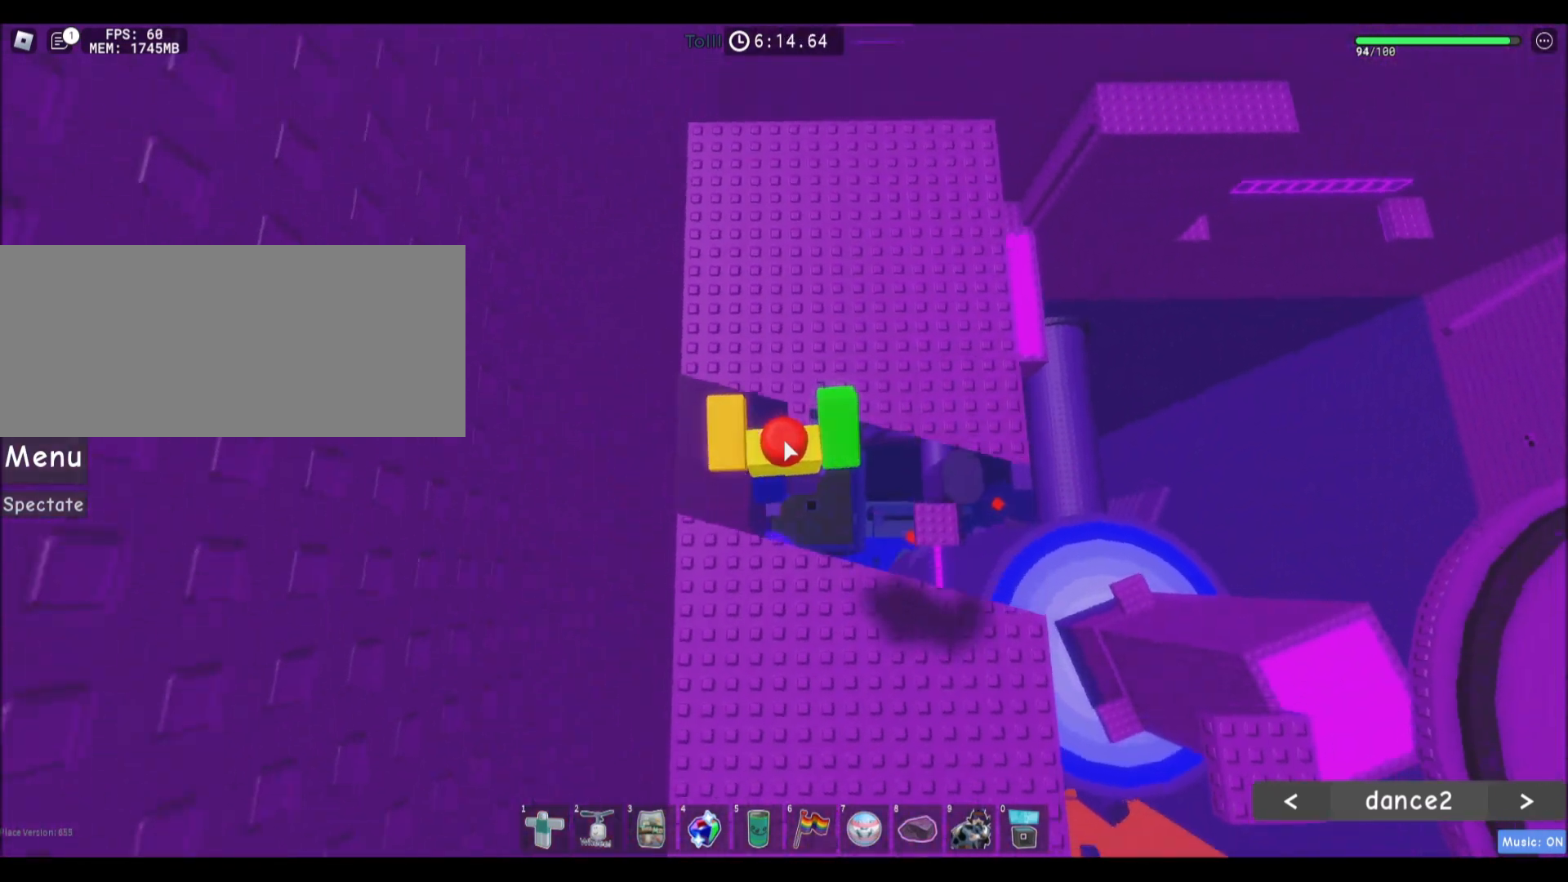
{"keys": [], "mouse": ["right"], "events": [[368, "w", "up"]]}
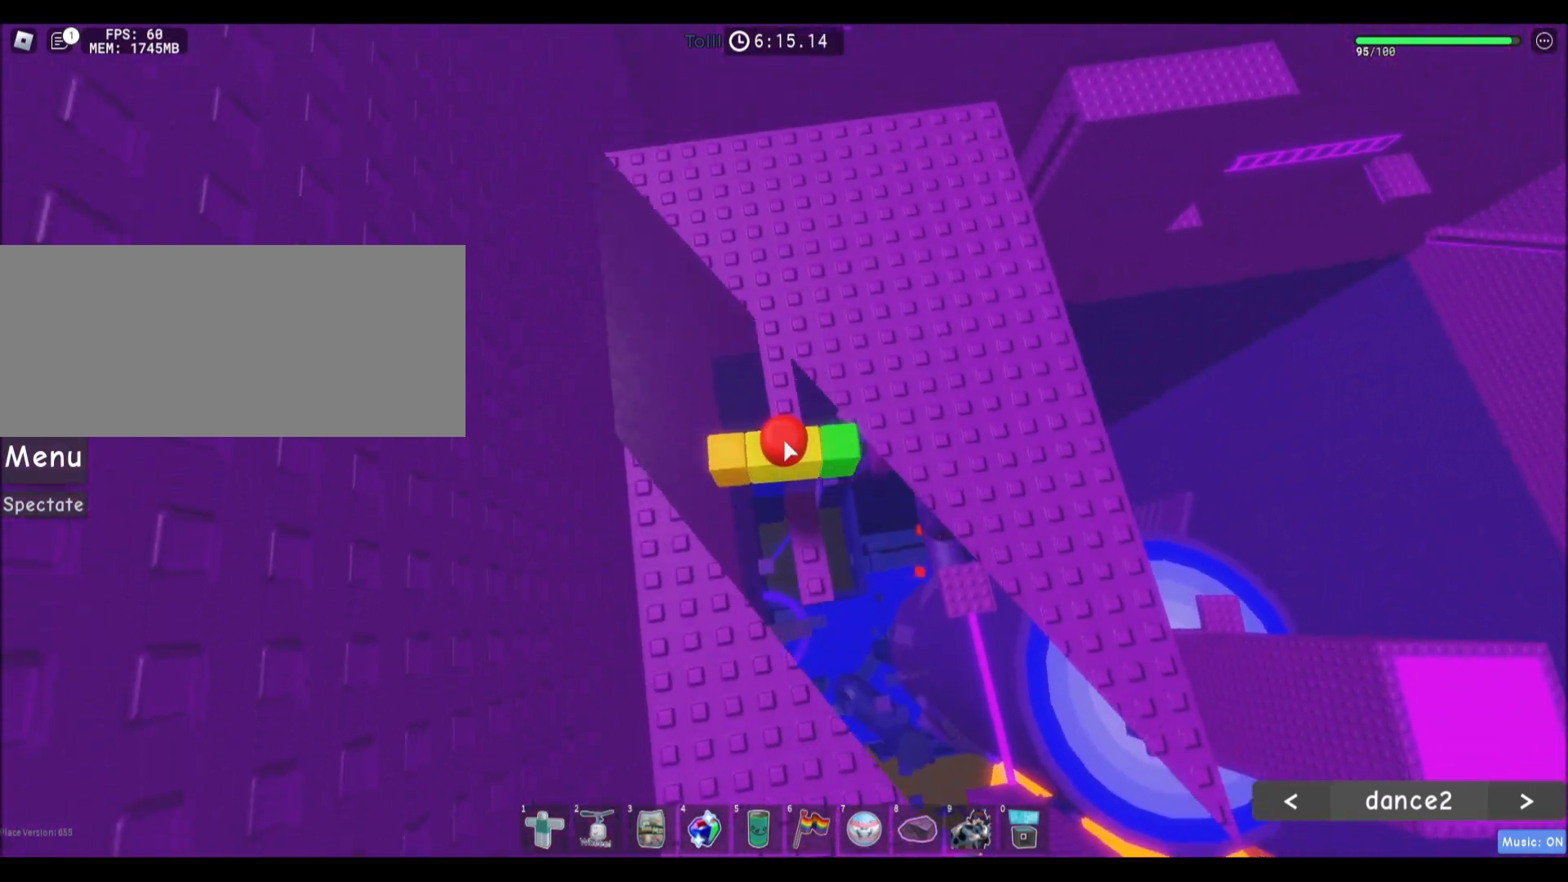
{"keys": ["space", "w"], "mouse": ["right"], "events": [[300, "w", "down"], [400, "space", "down"]]}
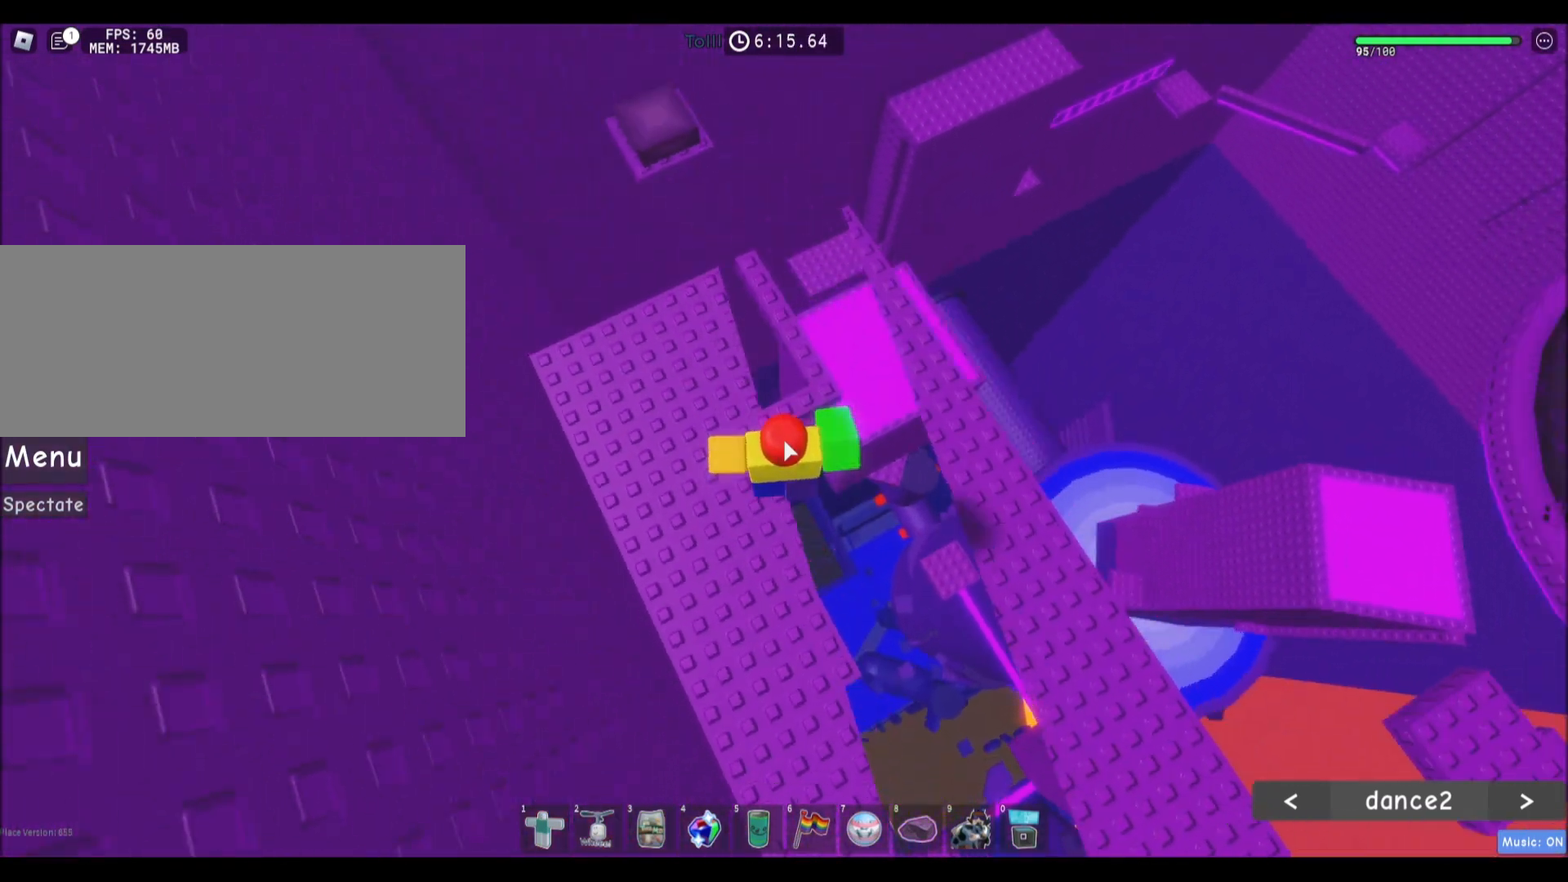
{"keys": ["w"], "mouse": ["right"], "events": [[101, "space", "up"]]}
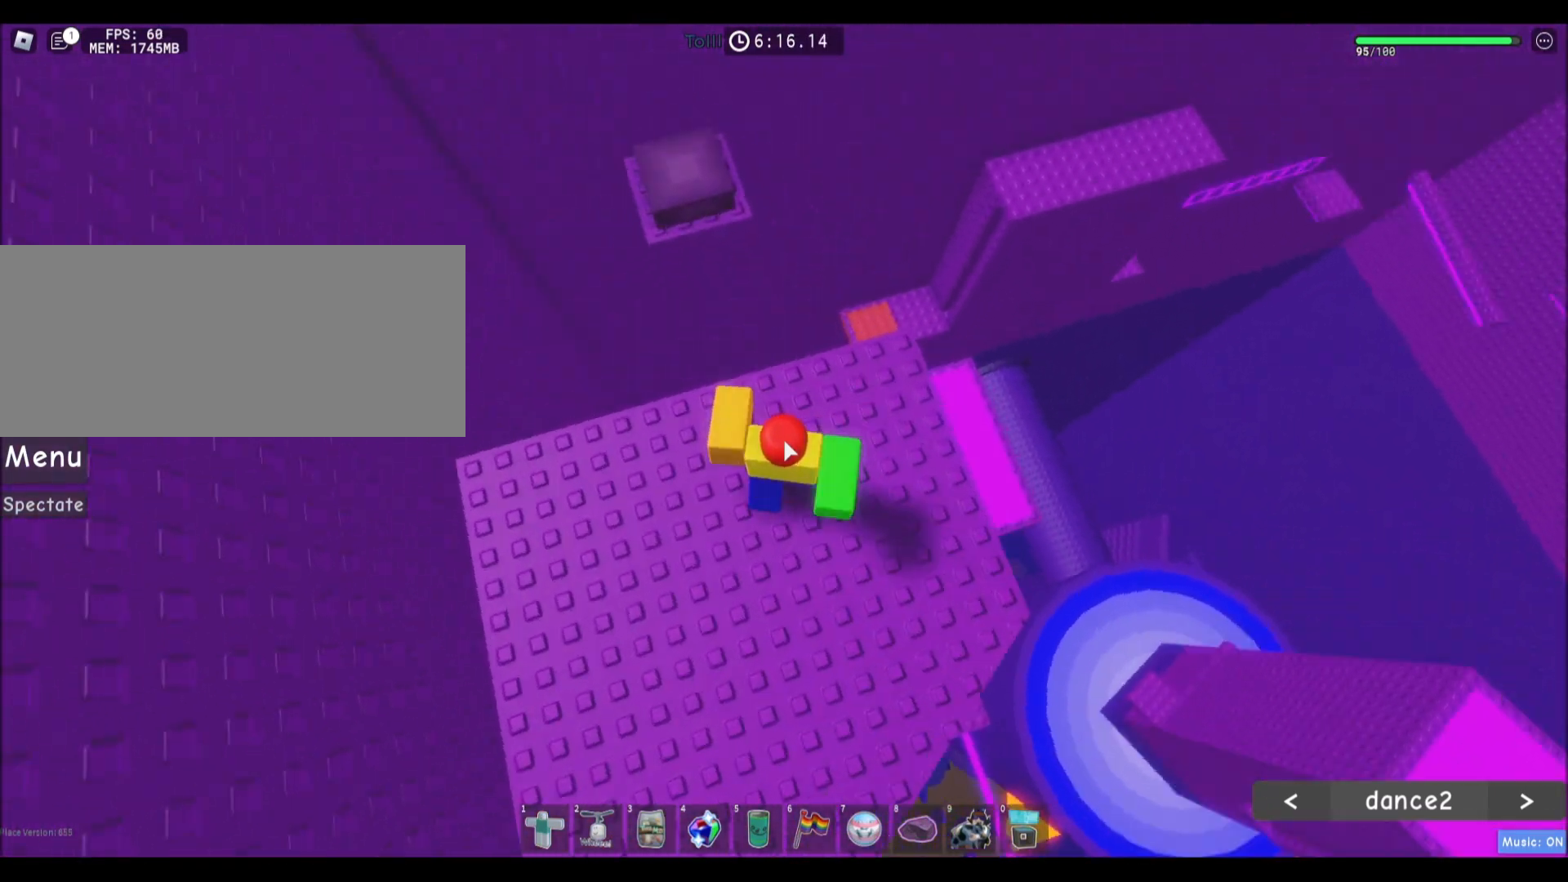
{"keys": ["w"], "mouse": ["right"], "events": [[100, "space", "down"], [267, "space", "up"]]}
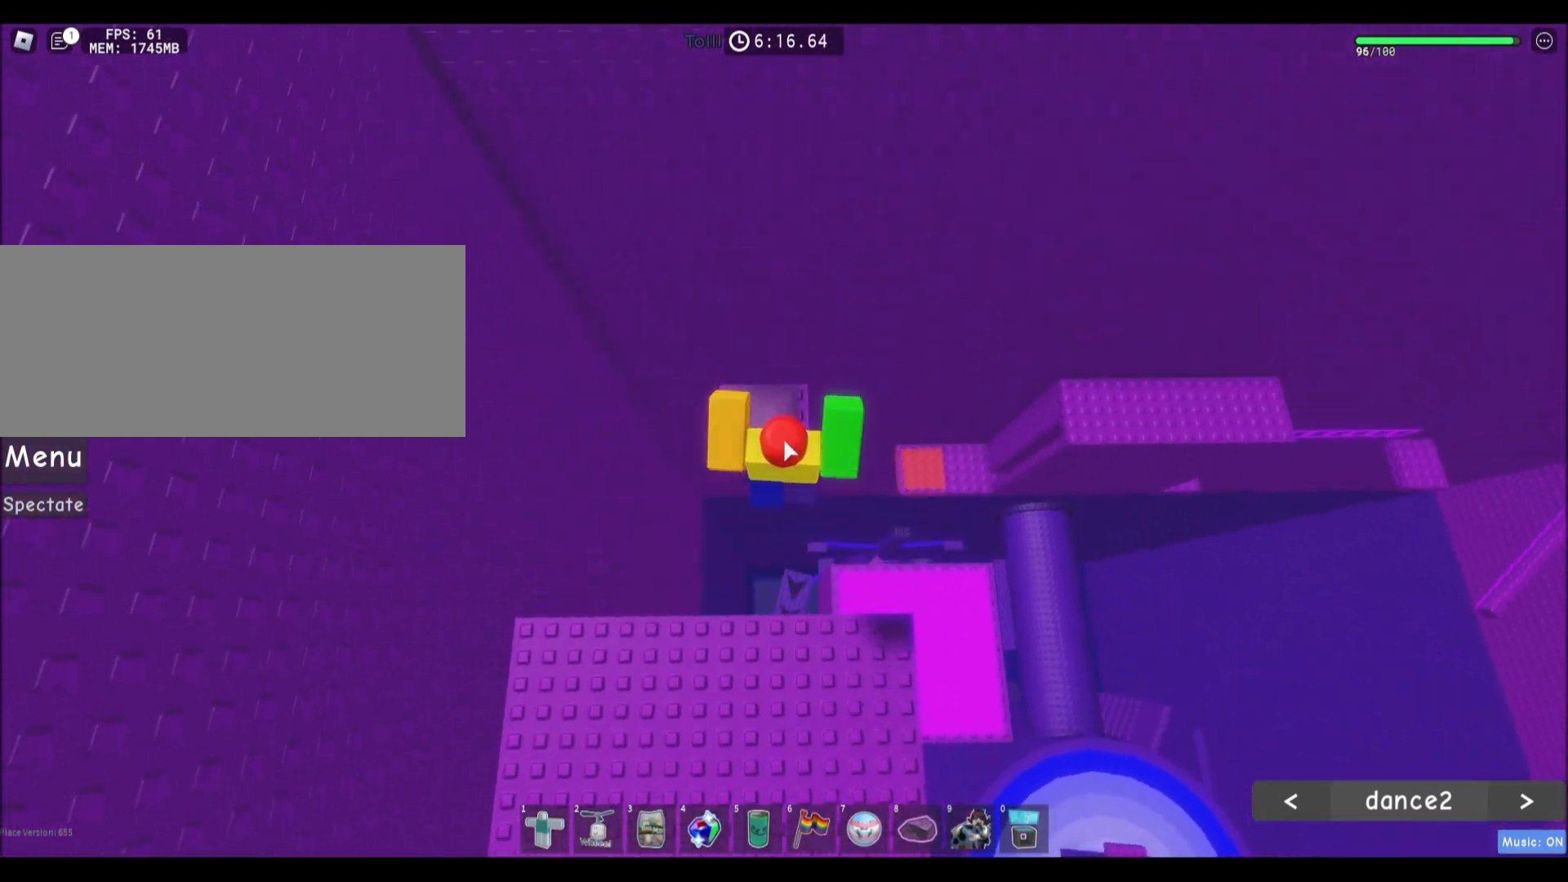
{"keys": [], "mouse": ["right"], "events": [[167, "w", "up"]]}
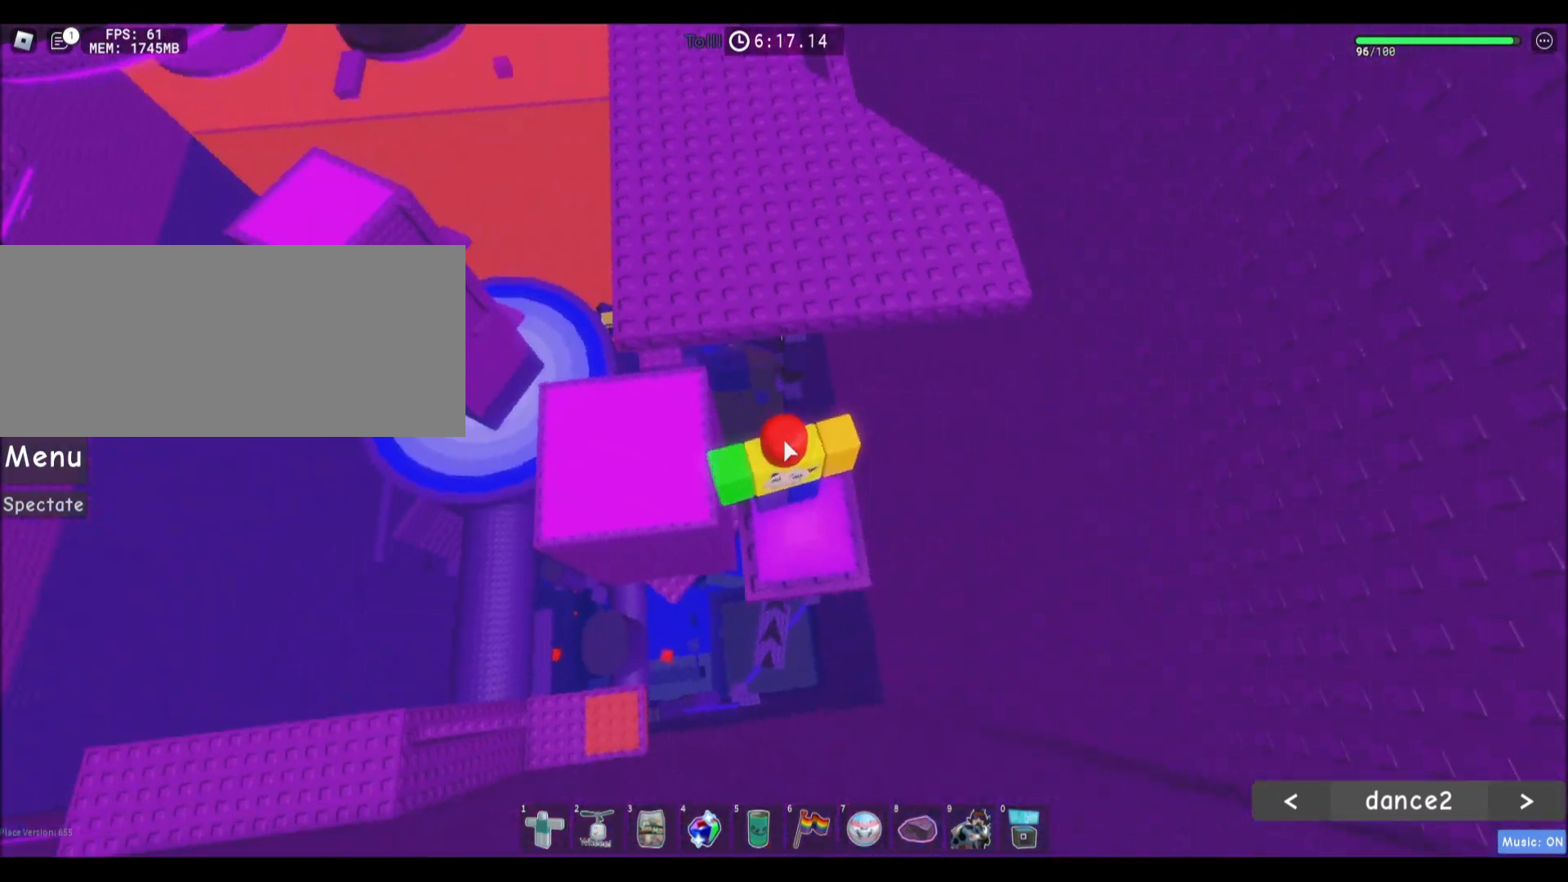
{"keys": ["w"], "mouse": ["right"], "events": [[200, "w", "down"], [334, "space", "down"], [500, "space", "up"]]}
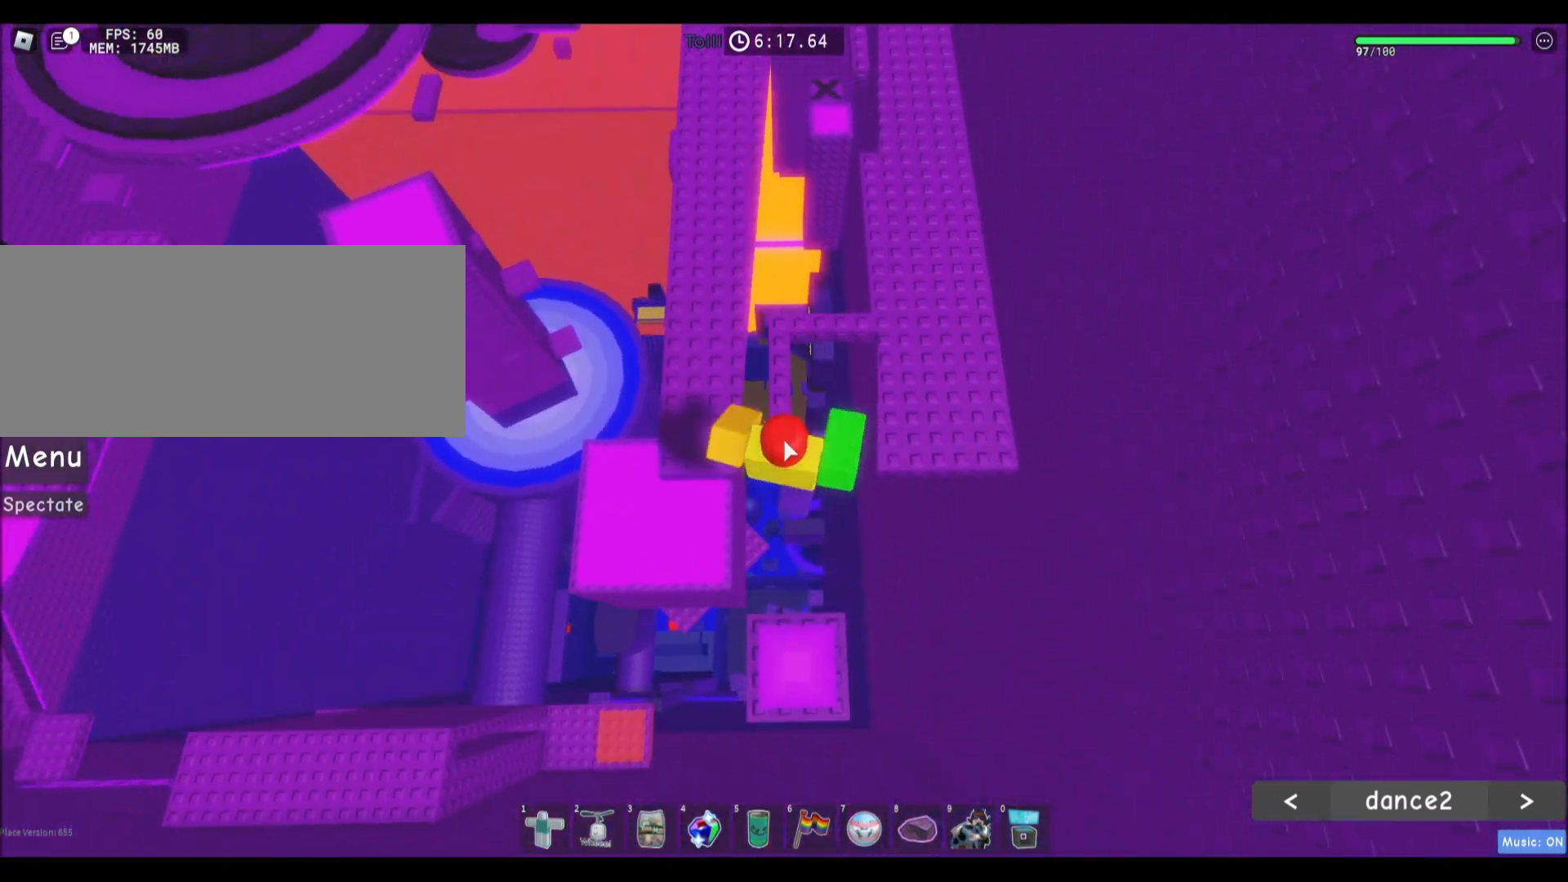
{"keys": ["space", "w"], "mouse": ["right"], "events": [[468, "space", "down"]]}